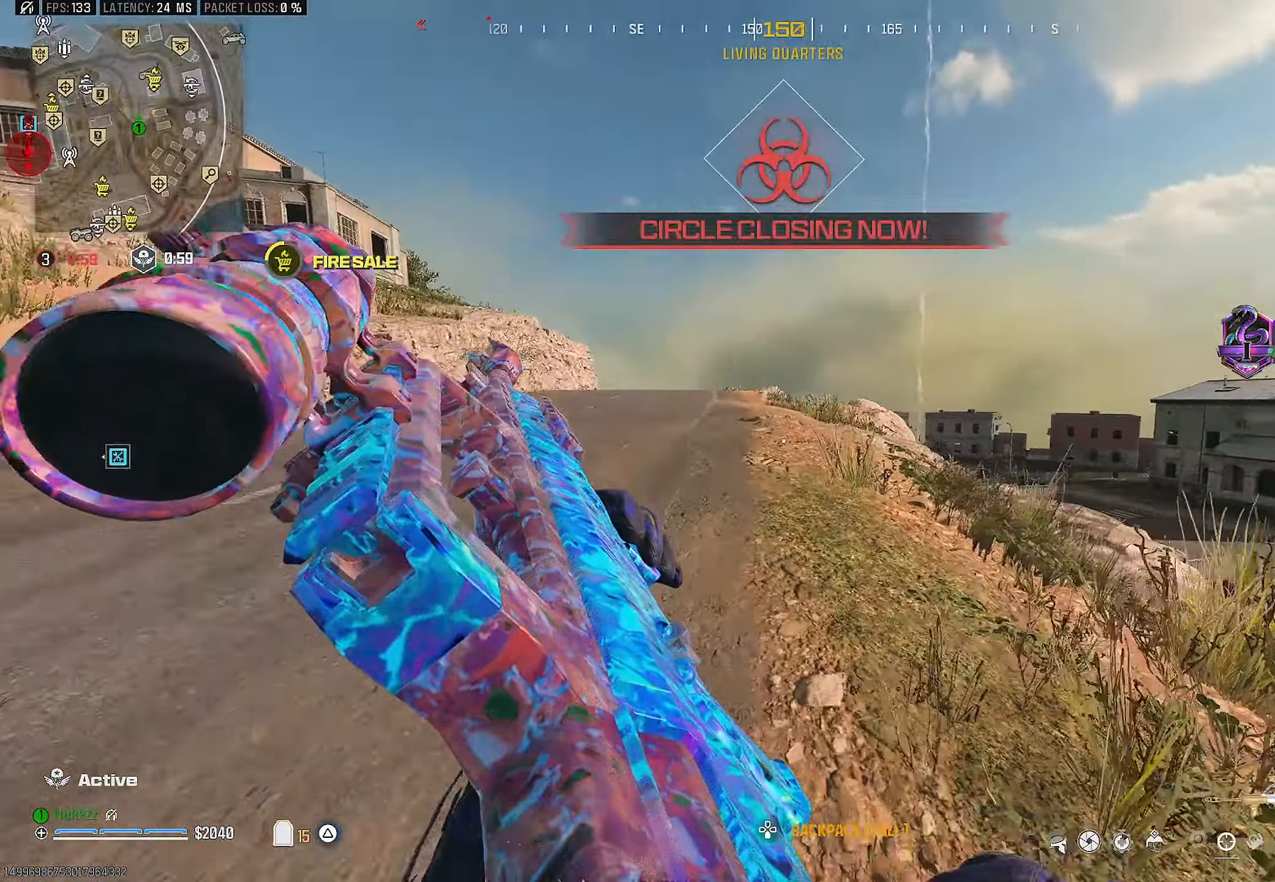
Gameplay with a controller (PlayStation layout); each line is a JSON object with the inputs held at the frame after it. "events" lists button and stick changes between this image and that frame as [ms after this image, input, new state], when the widget could be followed in between. Not read: HOME.
{"buttons": ["L3"], "left_stick": "up-left", "right_stick": "center", "events": [[117, "R3", "down"], [184, "right_stick", "center"], [217, "R3", "up"], [284, "CROSS", "down"], [334, "L3", "down"], [417, "CROSS", "up"]]}
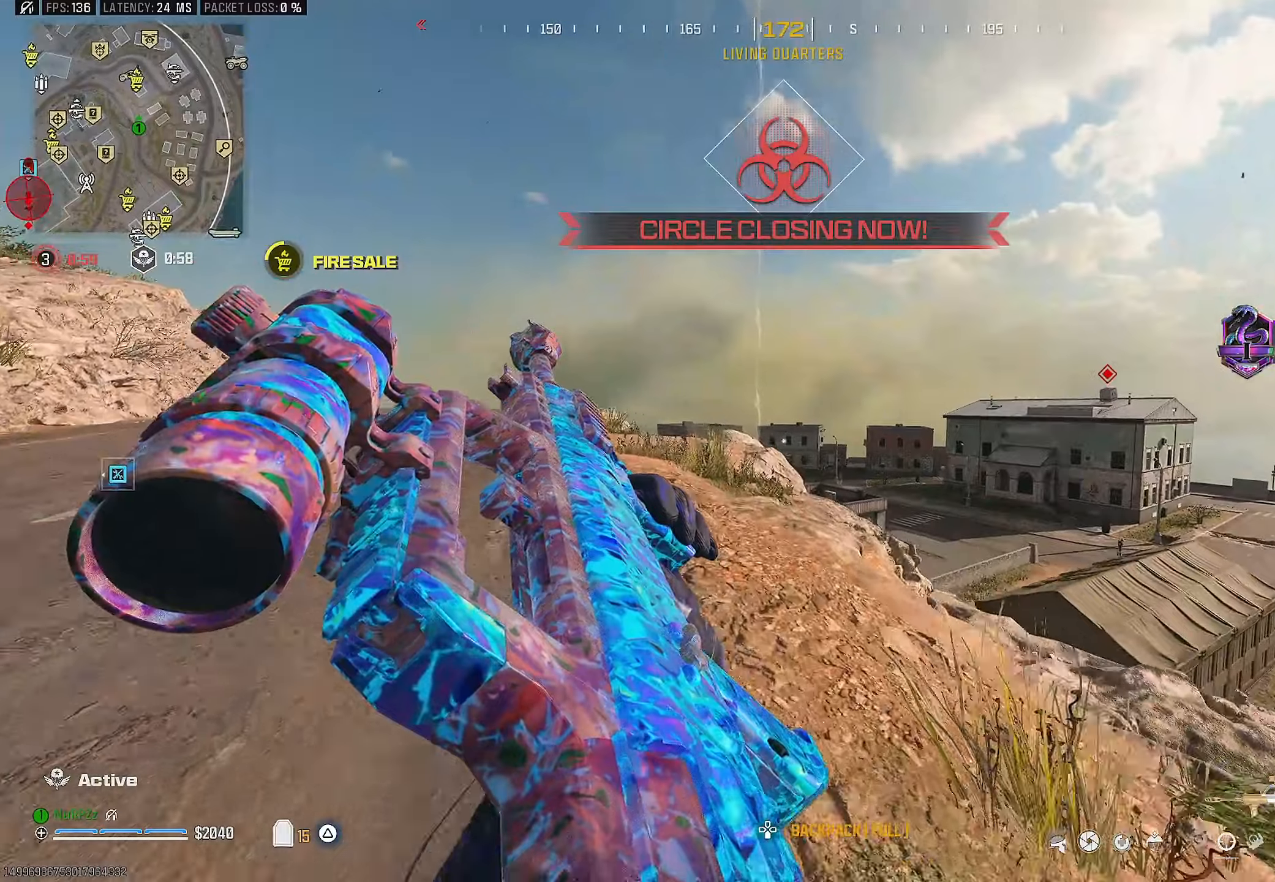
{"buttons": [], "left_stick": "up-left", "right_stick": "center", "events": [[50, "right_stick", "left"], [183, "right_stick", "center"], [433, "L3", "up"]]}
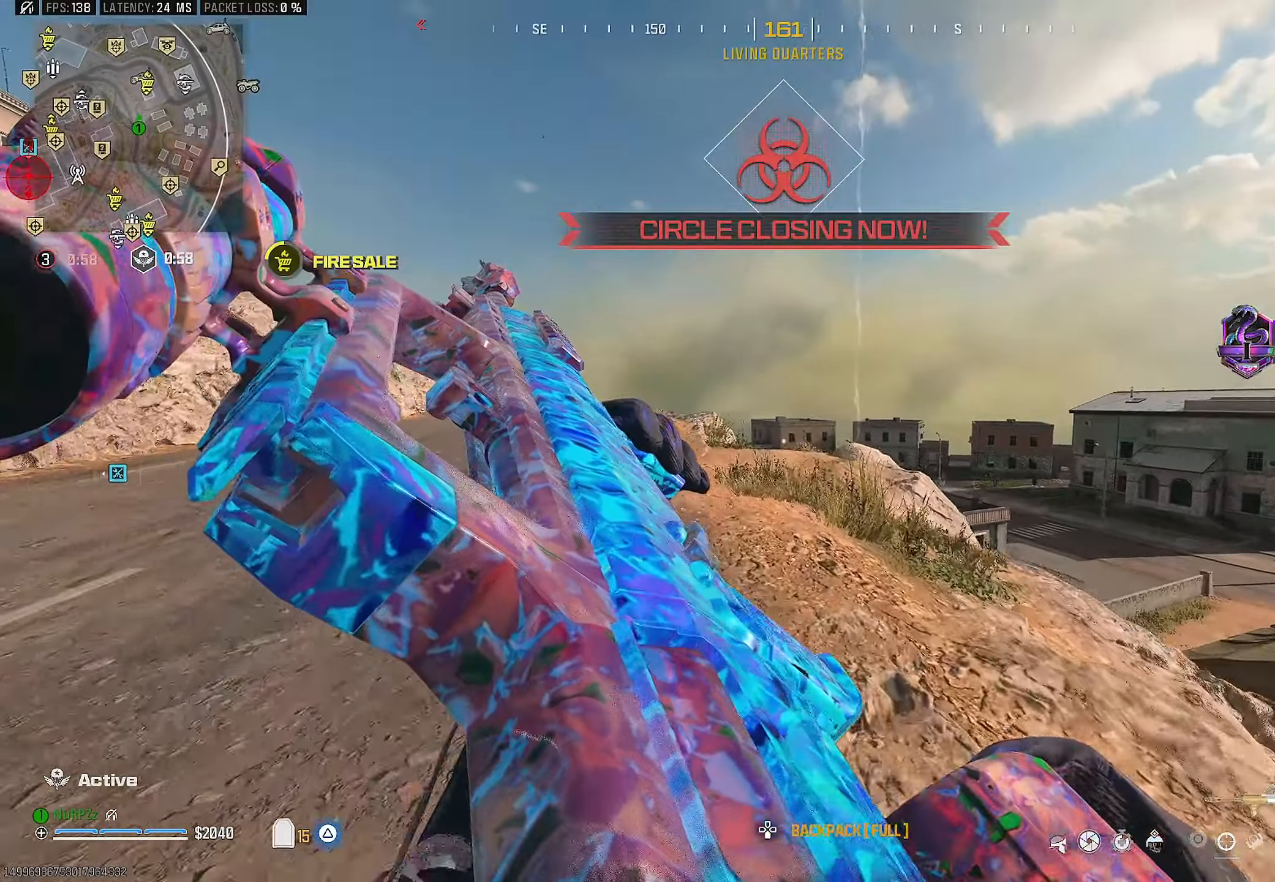
{"buttons": [], "left_stick": "up-left", "right_stick": "right", "events": [[433, "right_stick", "right"]]}
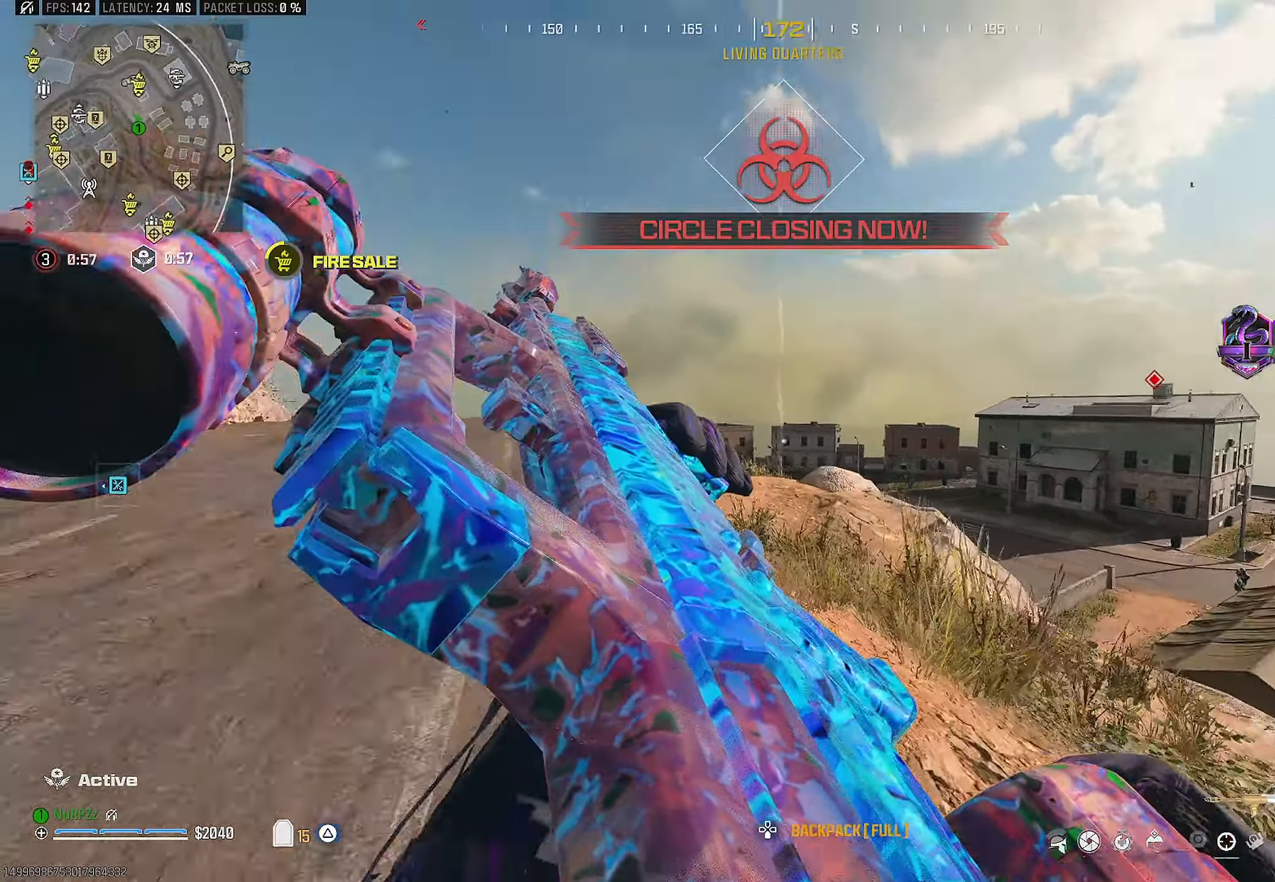
{"buttons": ["L2"], "left_stick": "left", "right_stick": "up", "events": [[100, "CROSS", "down"], [133, "right_stick", "center"], [150, "left_stick", "left"], [166, "L2", "down"], [216, "CROSS", "up"], [383, "right_stick", "up"]]}
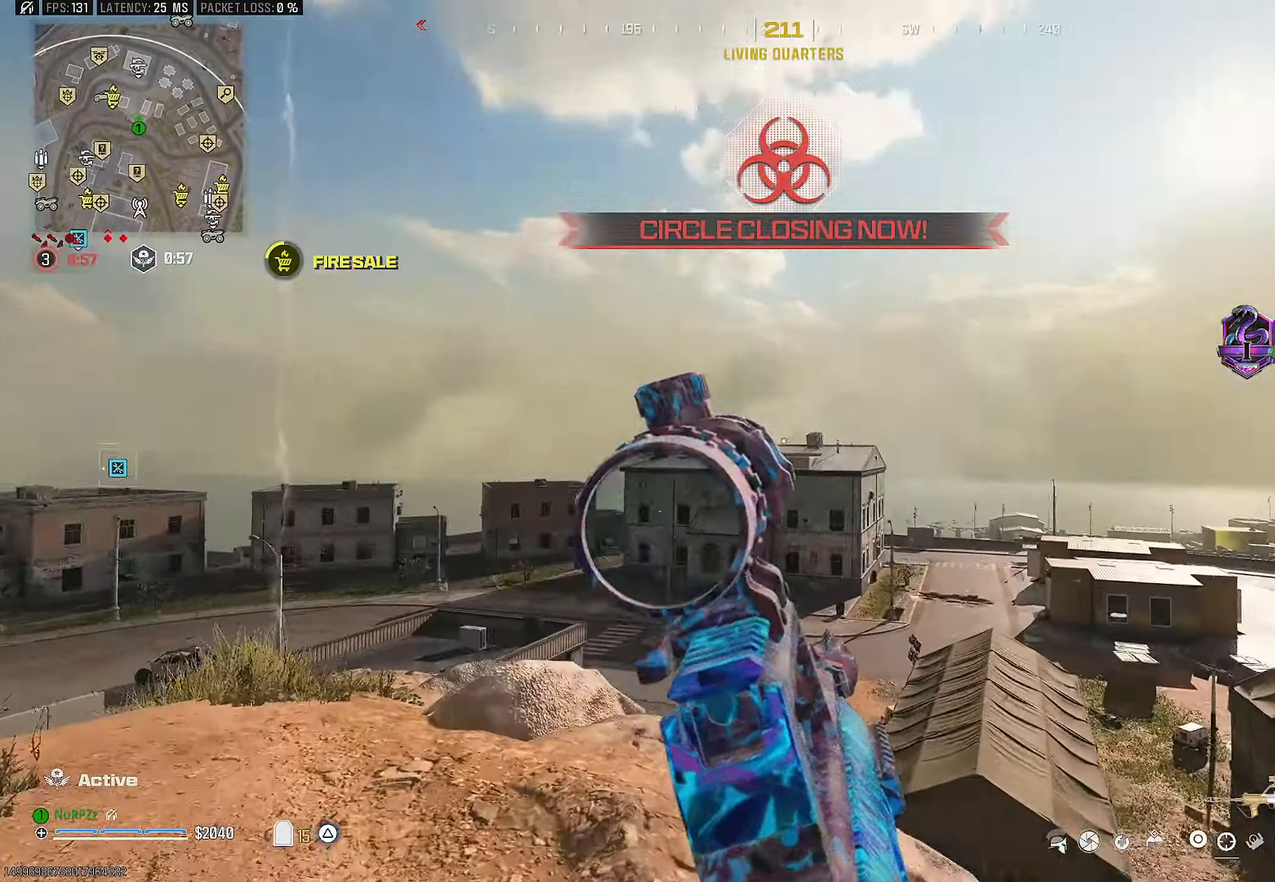
{"buttons": ["TRIANGLE", "L3"], "left_stick": "up-left", "right_stick": "down-left", "events": [[33, "right_stick", "center"], [116, "L2", "up"], [133, "left_stick", "down-left"], [166, "right_stick", "down-left"], [300, "L3", "down"], [300, "left_stick", "up-left"], [333, "TRIANGLE", "down"], [400, "right_stick", "center"], [416, "L3", "up"], [416, "TRIANGLE", "up"], [466, "L3", "down"], [483, "TRIANGLE", "down"], [500, "right_stick", "down-left"]]}
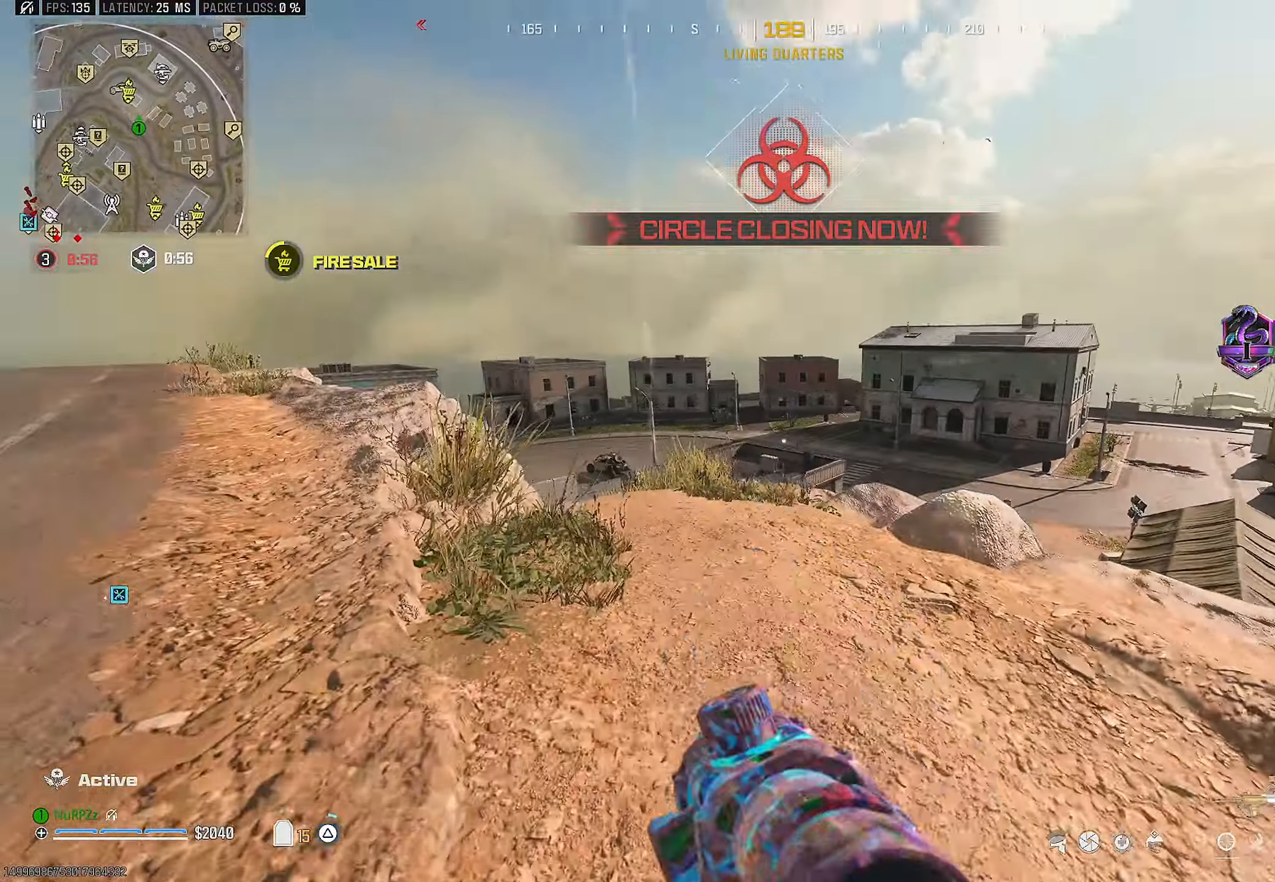
{"buttons": [], "left_stick": "left", "right_stick": "center", "events": [[83, "TRIANGLE", "up"], [250, "L3", "up"], [266, "right_stick", "center"], [333, "left_stick", "left"], [366, "TRIANGLE", "down"], [450, "TRIANGLE", "up"]]}
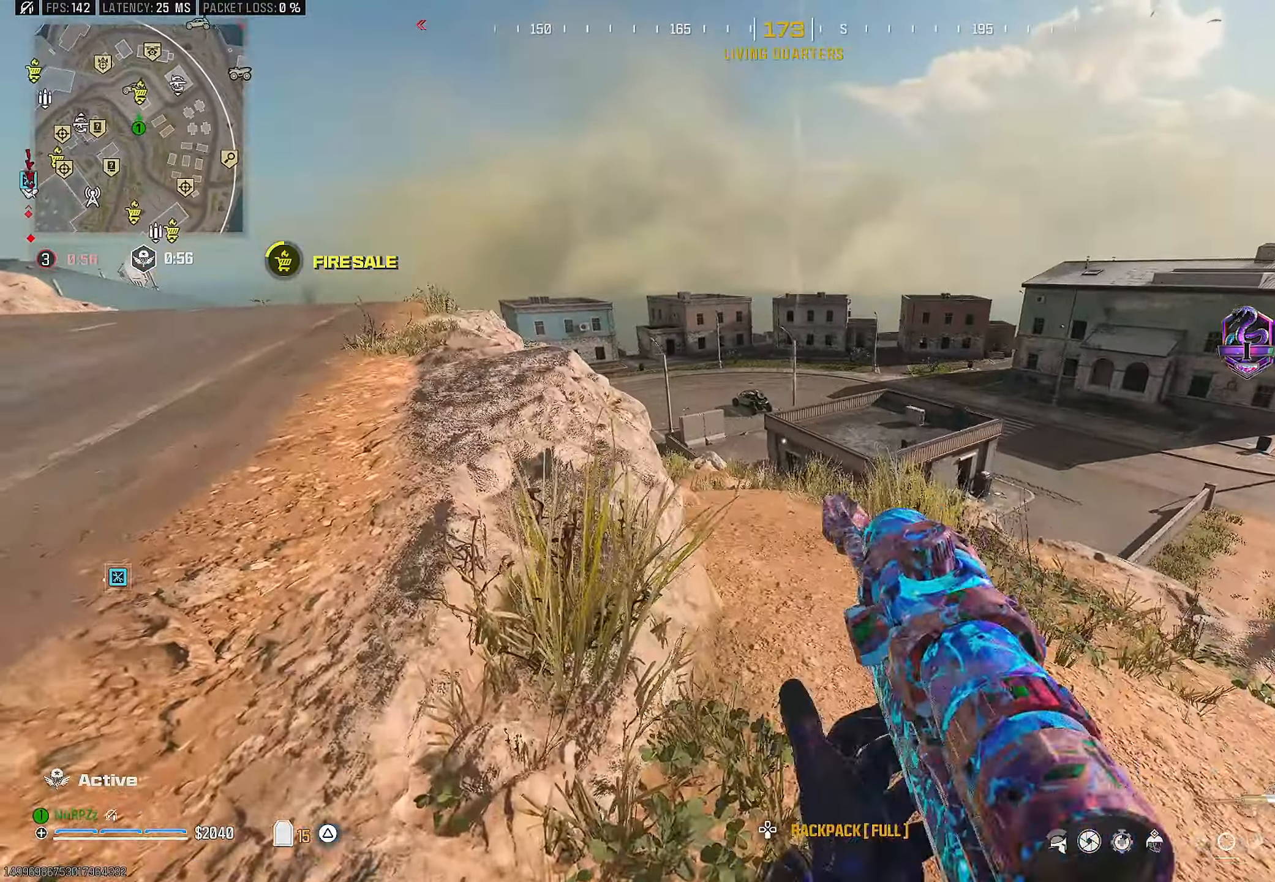
{"buttons": ["CROSS"], "left_stick": "up", "right_stick": "right", "events": [[16, "TRIANGLE", "down"], [100, "TRIANGLE", "up"], [133, "right_stick", "left"], [166, "L3", "down"], [166, "left_stick", "up-left"], [316, "right_stick", "down-right"], [366, "right_stick", "right"], [400, "L3", "up"], [400, "left_stick", "up"], [483, "CROSS", "down"]]}
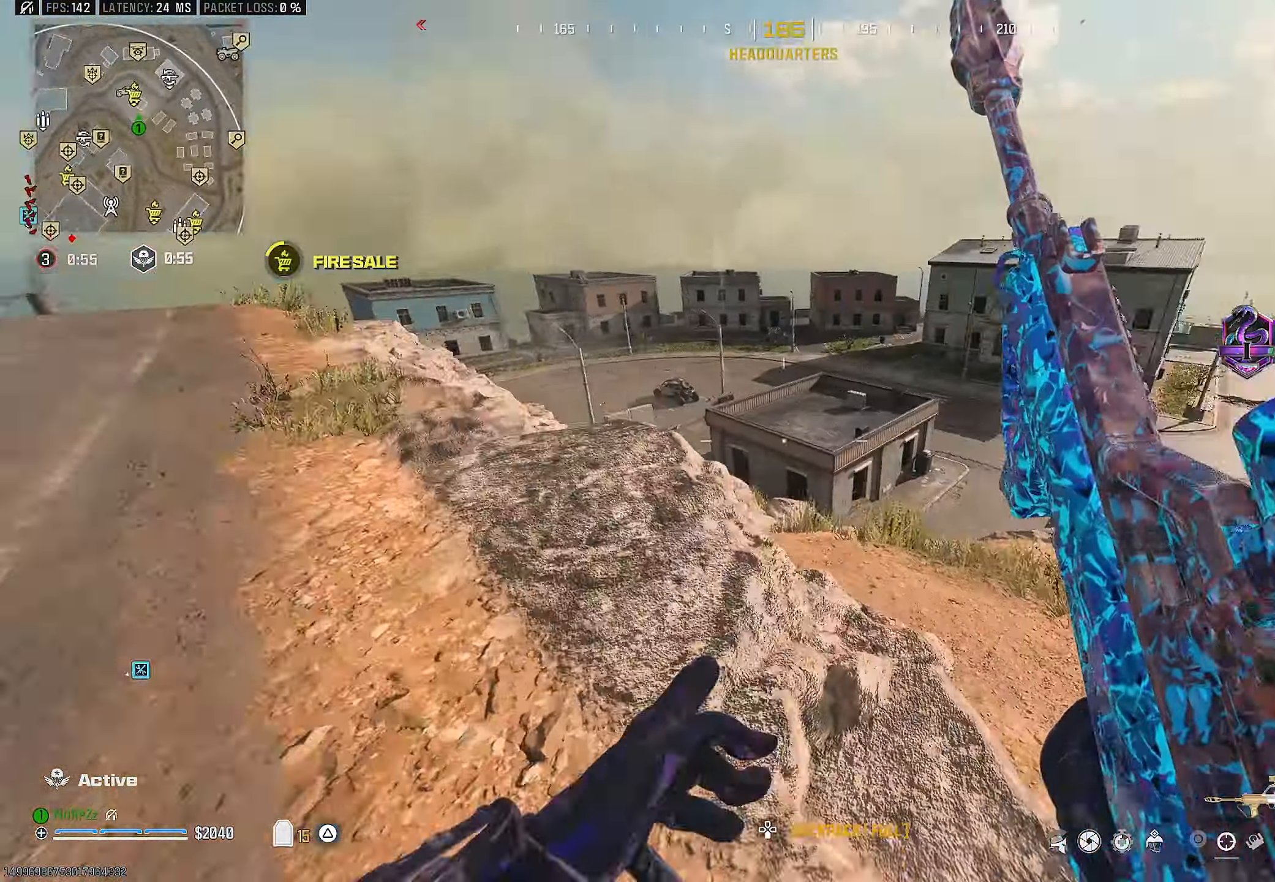
{"buttons": [], "left_stick": "left", "right_stick": "center", "events": [[66, "right_stick", "center"], [100, "left_stick", "left"], [116, "CROSS", "up"]]}
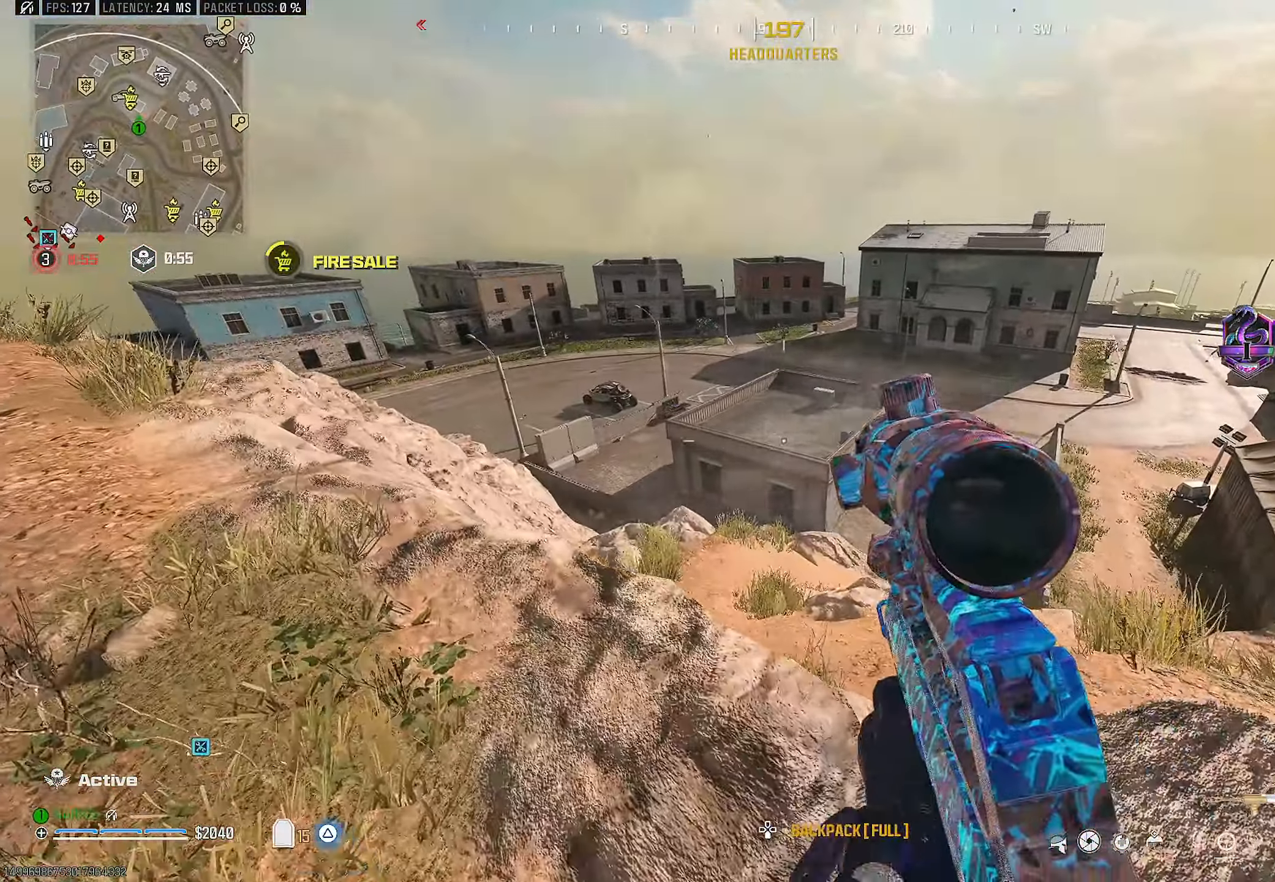
{"buttons": [], "left_stick": "left", "right_stick": "center", "events": []}
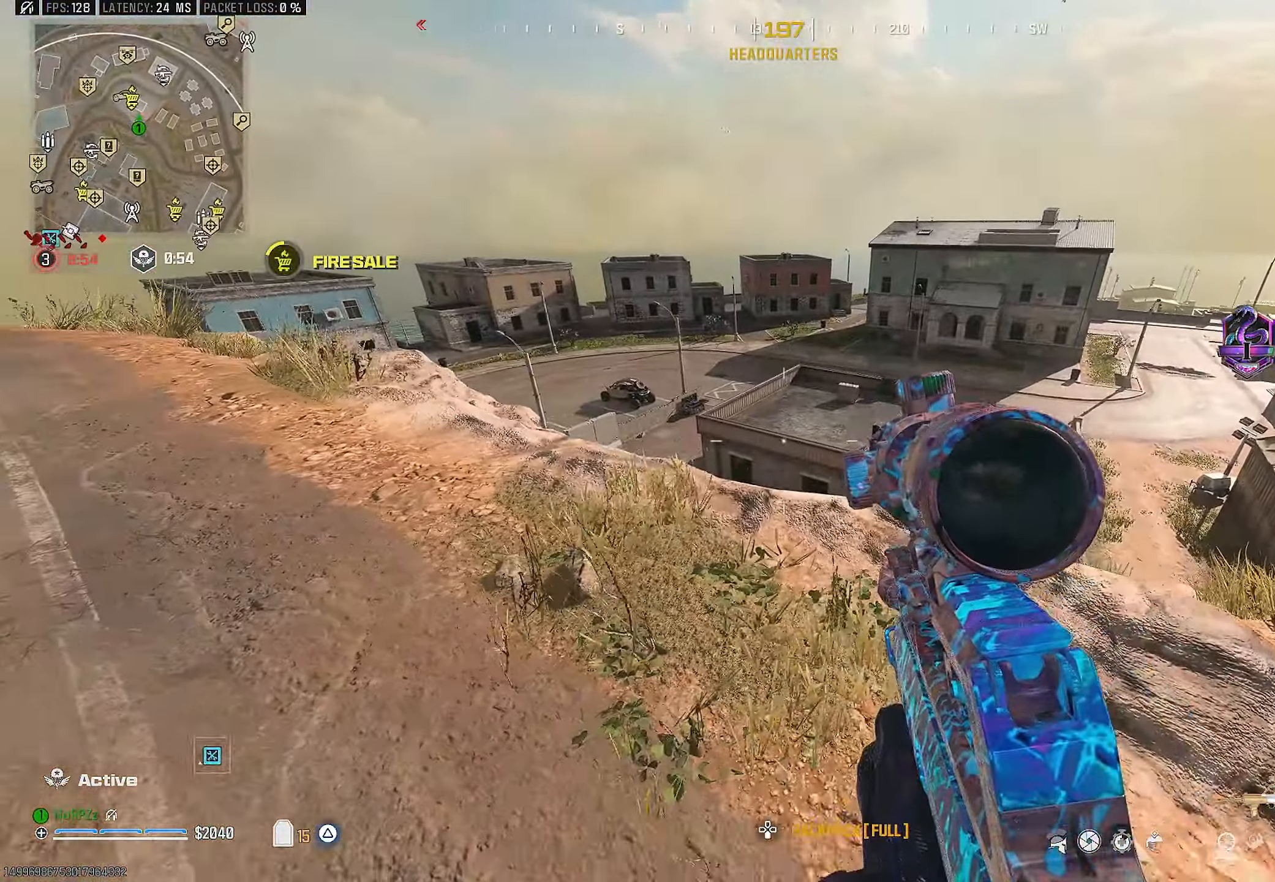
{"buttons": [], "left_stick": "left", "right_stick": "left", "events": [[83, "left_stick", "up-left"], [333, "left_stick", "left"], [366, "TRIANGLE", "down"], [433, "TRIANGLE", "up"], [466, "right_stick", "left"]]}
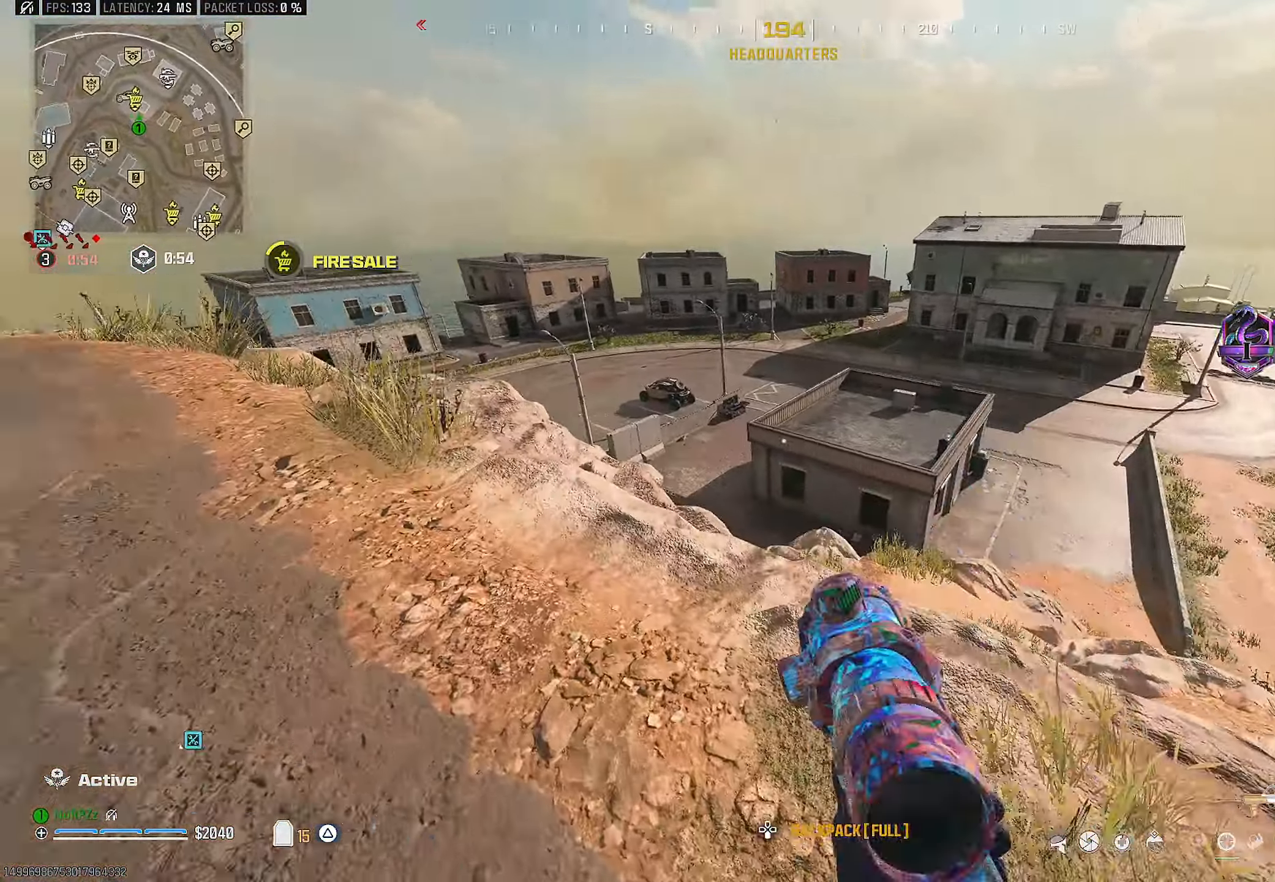
{"buttons": [], "left_stick": "up", "right_stick": "right", "events": [[16, "TRIANGLE", "down"], [66, "left_stick", "up-left"], [83, "L3", "down"], [116, "TRIANGLE", "up"], [200, "right_stick", "center"], [466, "right_stick", "right"], [483, "L3", "up"], [483, "left_stick", "up"]]}
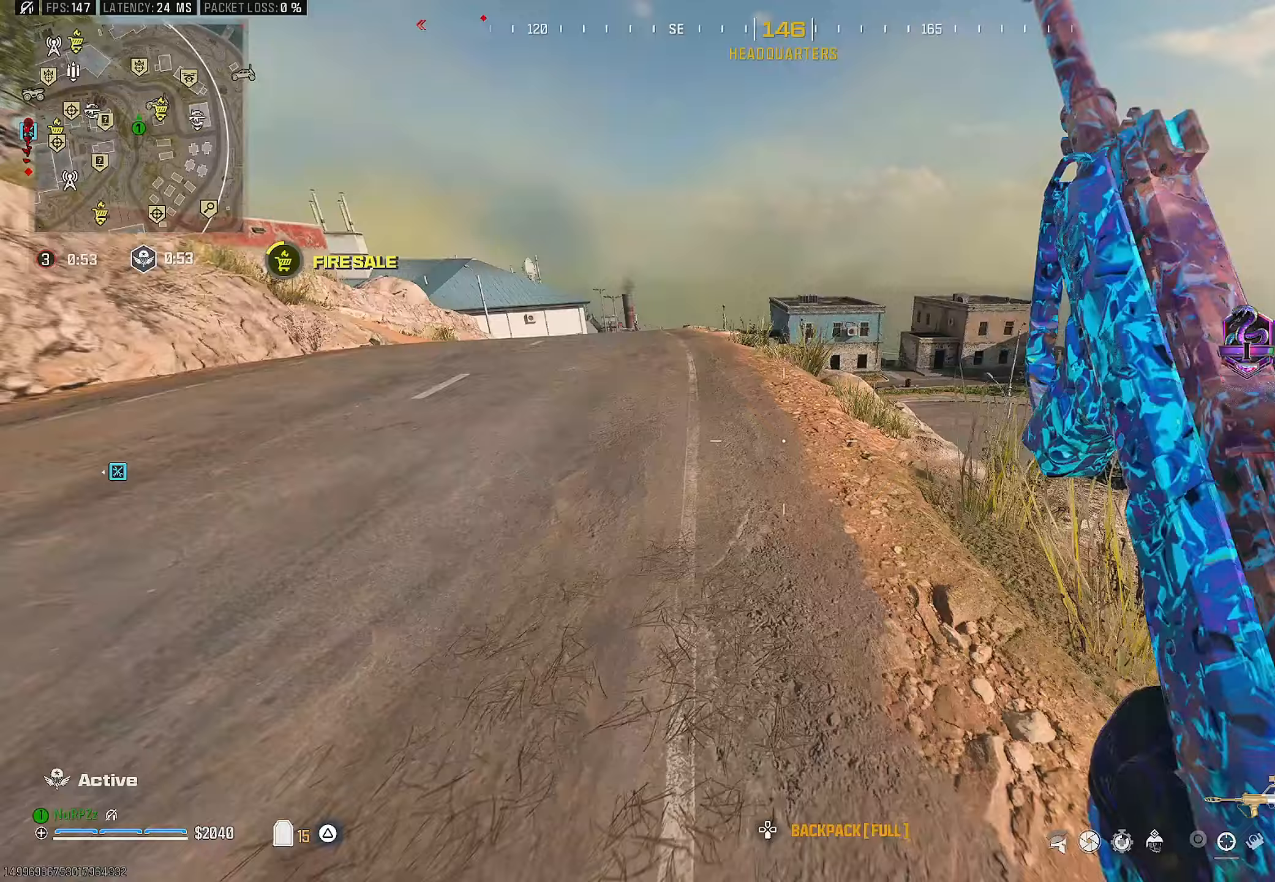
{"buttons": [], "left_stick": "up", "right_stick": "center", "events": [[50, "CROSS", "down"], [117, "right_stick", "center"], [200, "CROSS", "up"]]}
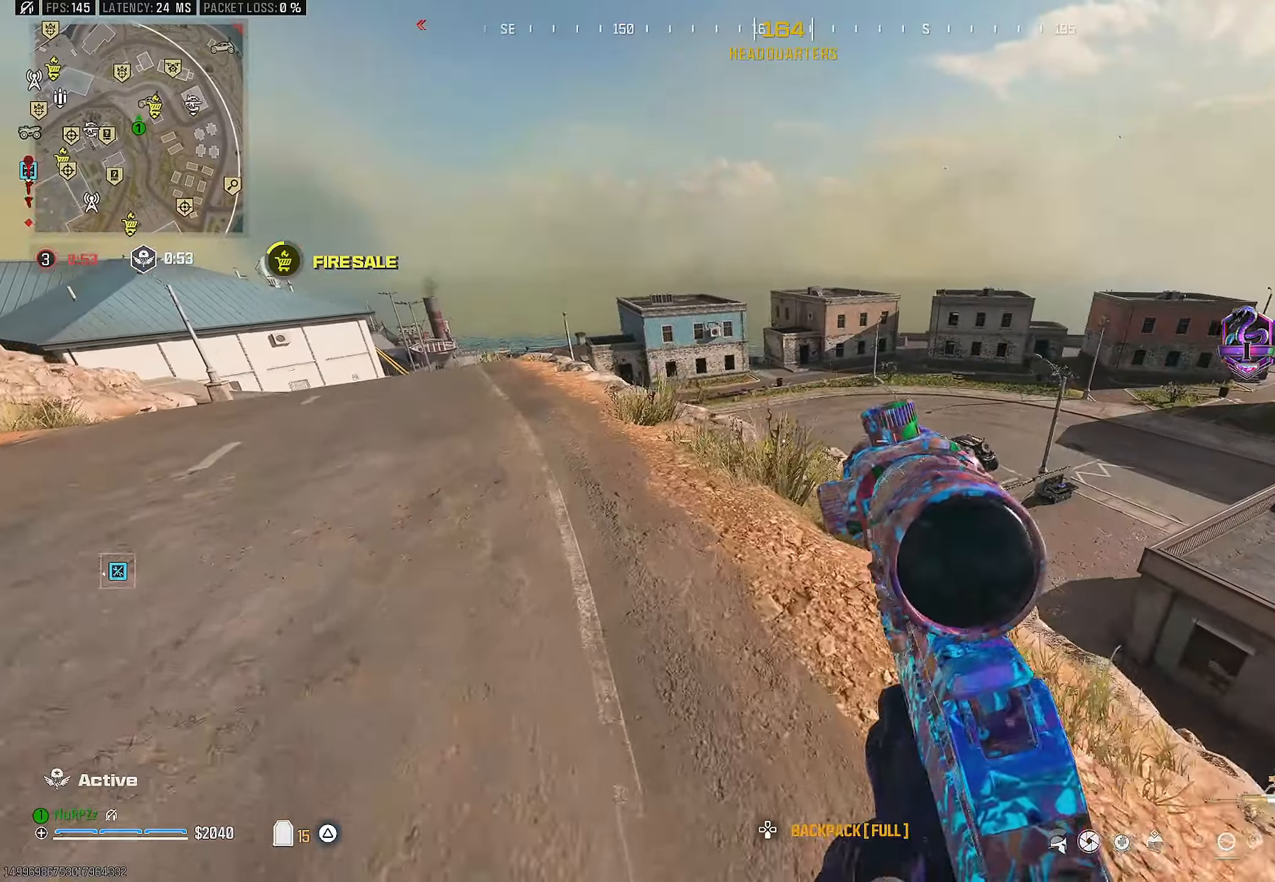
{"buttons": ["L3"], "left_stick": "up-left", "right_stick": "center", "events": [[200, "L3", "down"], [250, "TRIANGLE", "down"], [333, "TRIANGLE", "up"], [383, "left_stick", "up-left"], [417, "TRIANGLE", "down"], [500, "TRIANGLE", "up"]]}
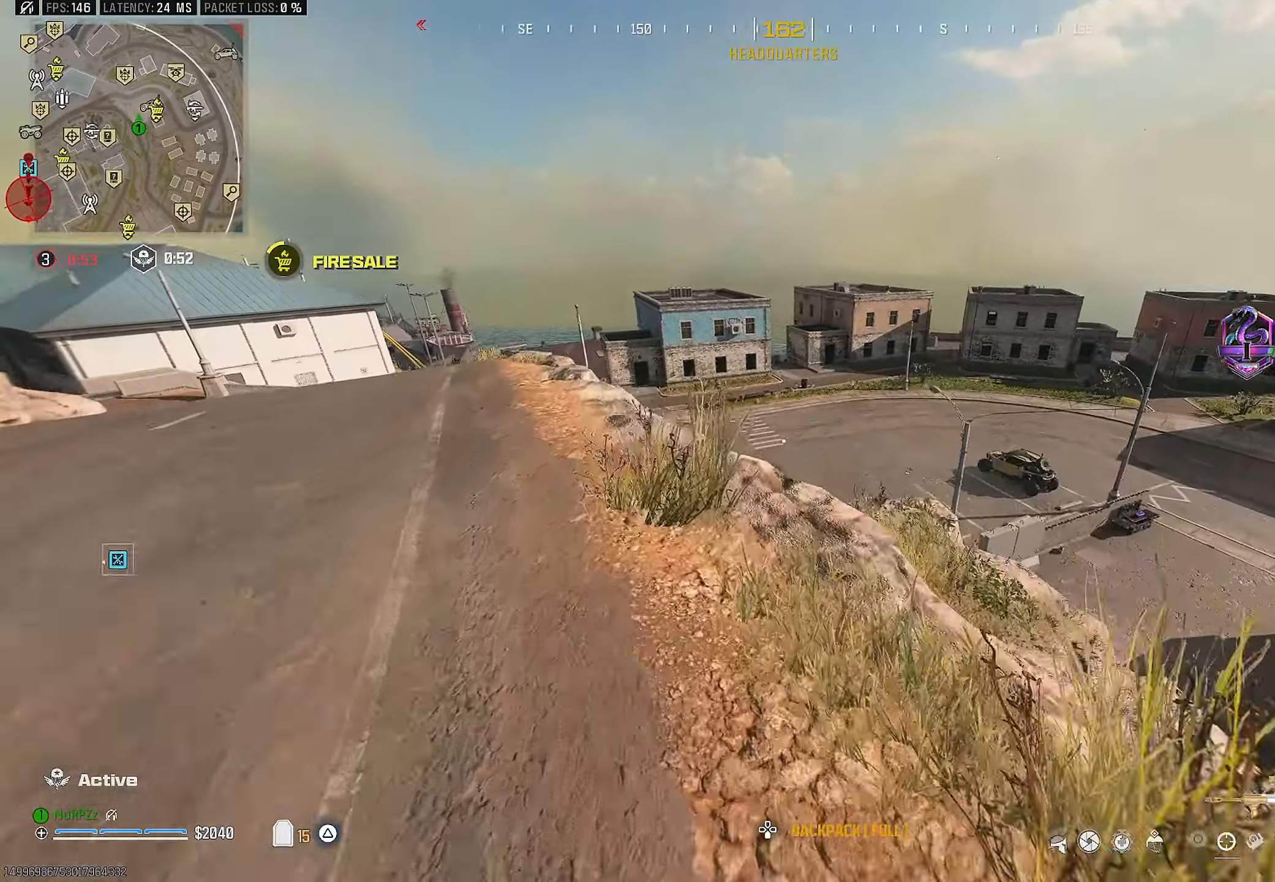
{"buttons": [], "left_stick": "down-left", "right_stick": "right", "events": [[150, "right_stick", "down"], [167, "L3", "up"], [250, "right_stick", "center"], [333, "left_stick", "left"], [333, "right_stick", "right"], [367, "TRIANGLE", "down"], [433, "TRIANGLE", "up"], [433, "left_stick", "down-left"]]}
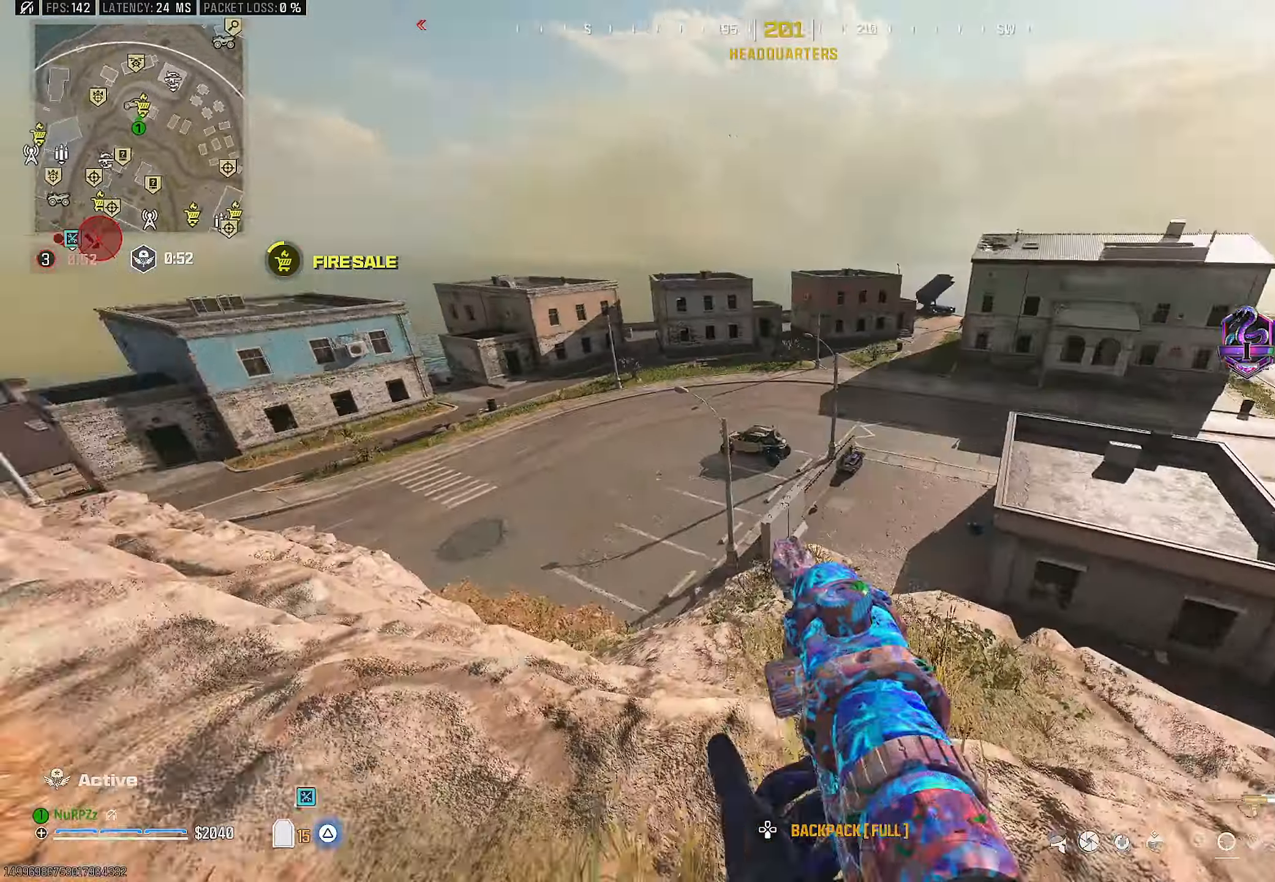
{"buttons": [], "left_stick": "down-right", "right_stick": "center", "events": [[33, "TRIANGLE", "down"], [67, "right_stick", "up"], [100, "TRIANGLE", "up"], [150, "left_stick", "down-right"], [217, "right_stick", "center"]]}
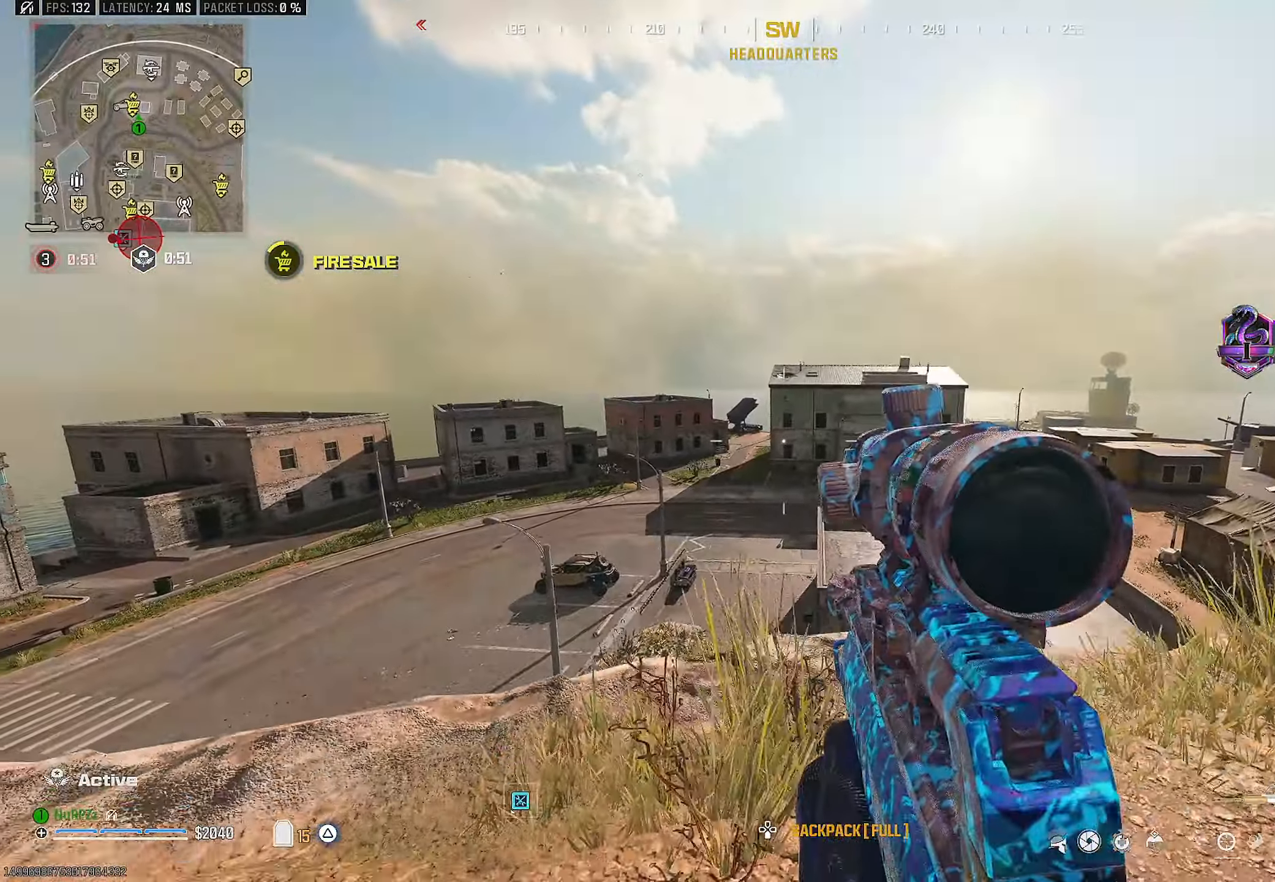
{"buttons": [], "left_stick": "down-right", "right_stick": "right", "events": [[367, "right_stick", "right"], [383, "TRIANGLE", "down"], [450, "TRIANGLE", "up"]]}
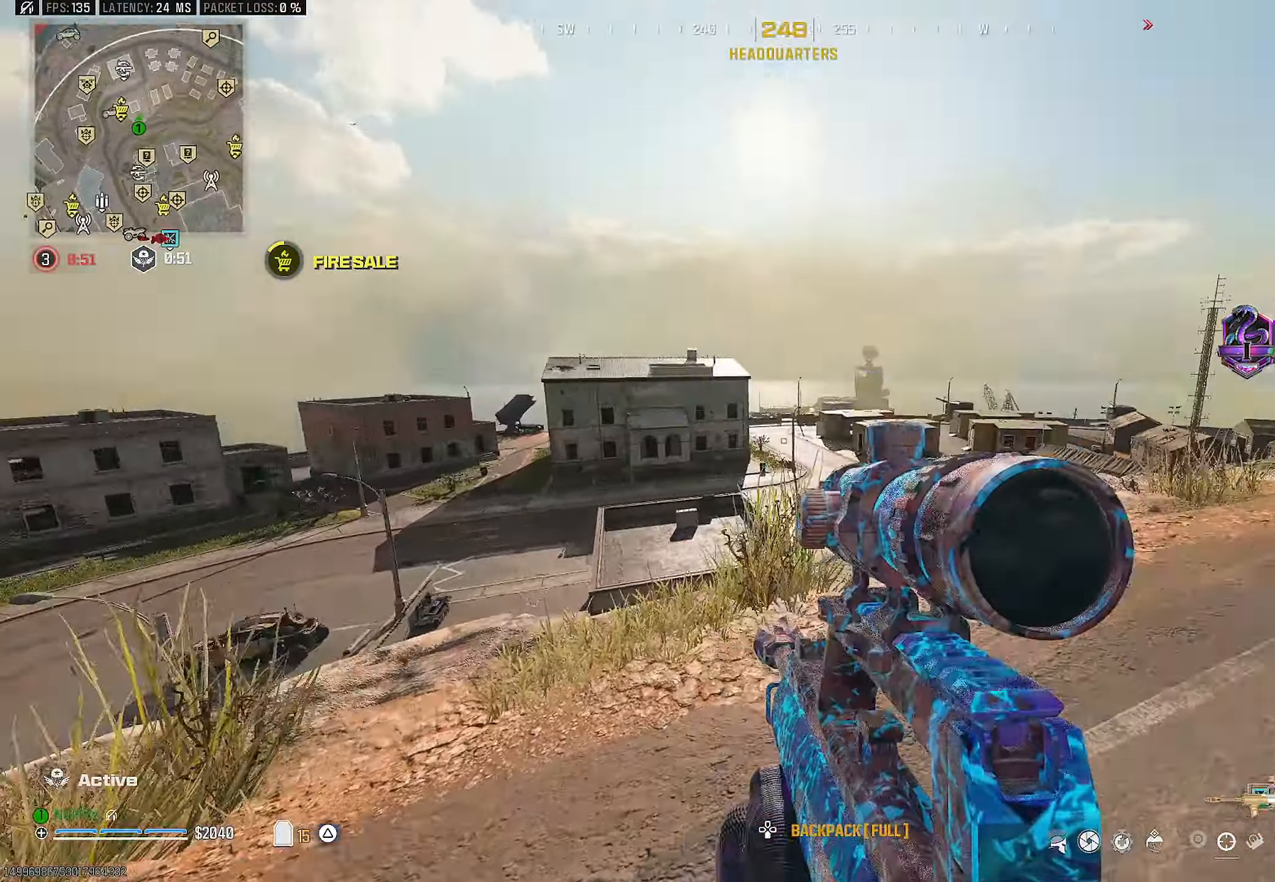
{"buttons": [], "left_stick": "up", "right_stick": "center", "events": [[33, "L3", "down"], [33, "left_stick", "up-right"], [133, "L3", "up"], [150, "left_stick", "up"], [250, "L3", "down"], [283, "right_stick", "center"], [350, "L3", "up"], [383, "TRIANGLE", "down"], [400, "right_stick", "right"], [450, "TRIANGLE", "up"], [500, "right_stick", "center"]]}
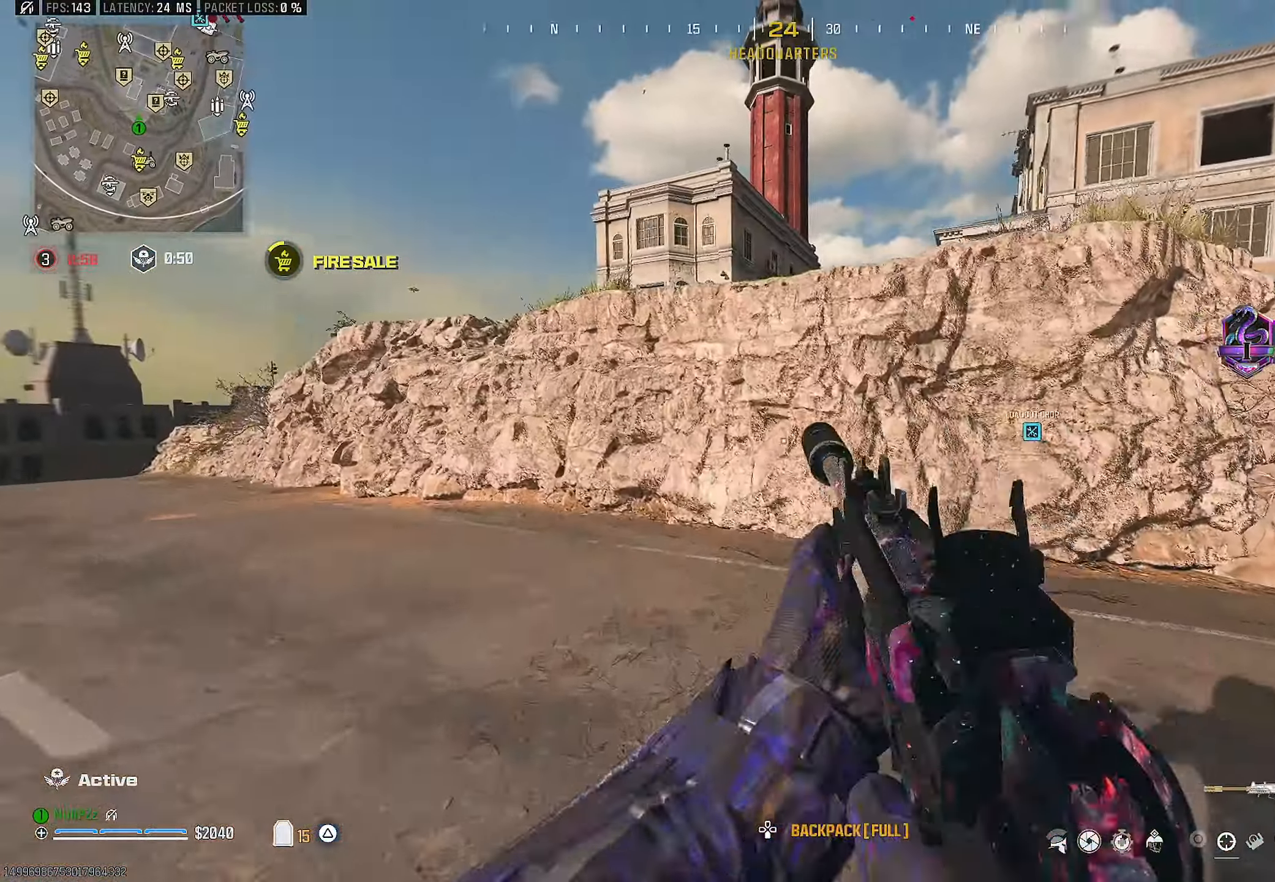
{"buttons": [], "left_stick": "up-right", "right_stick": "center", "events": [[17, "TRIANGLE", "down"], [83, "L3", "down"], [117, "TRIANGLE", "up"], [150, "right_stick", "right"], [167, "L3", "up"], [200, "left_stick", "up-right"], [333, "L3", "down"], [383, "right_stick", "center"], [450, "L3", "up"], [450, "TRIANGLE", "down"], [500, "TRIANGLE", "up"]]}
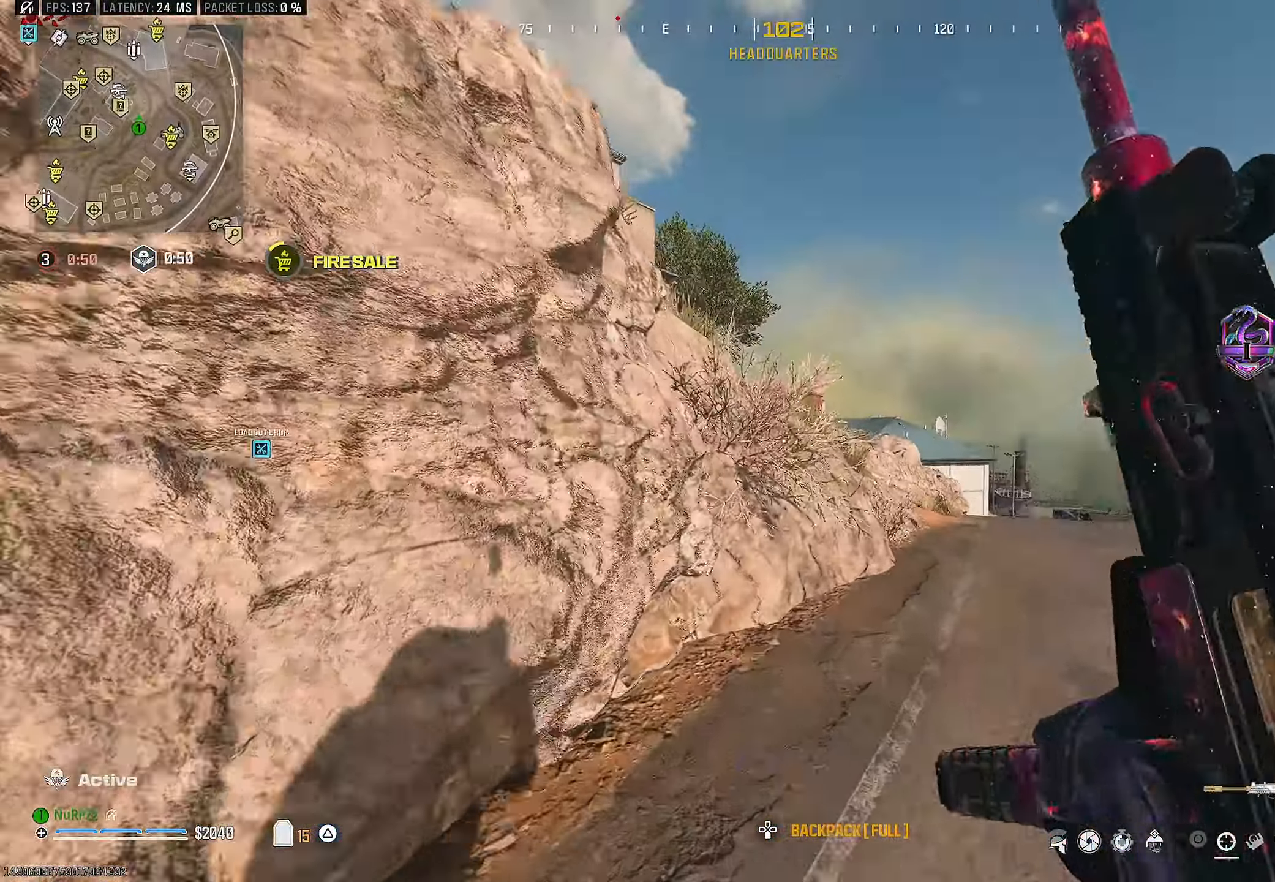
{"buttons": [], "left_stick": "up-right", "right_stick": "down-left", "events": [[33, "L3", "down"], [83, "TRIANGLE", "down"], [167, "TRIANGLE", "up"], [200, "L3", "up"], [417, "right_stick", "down-left"]]}
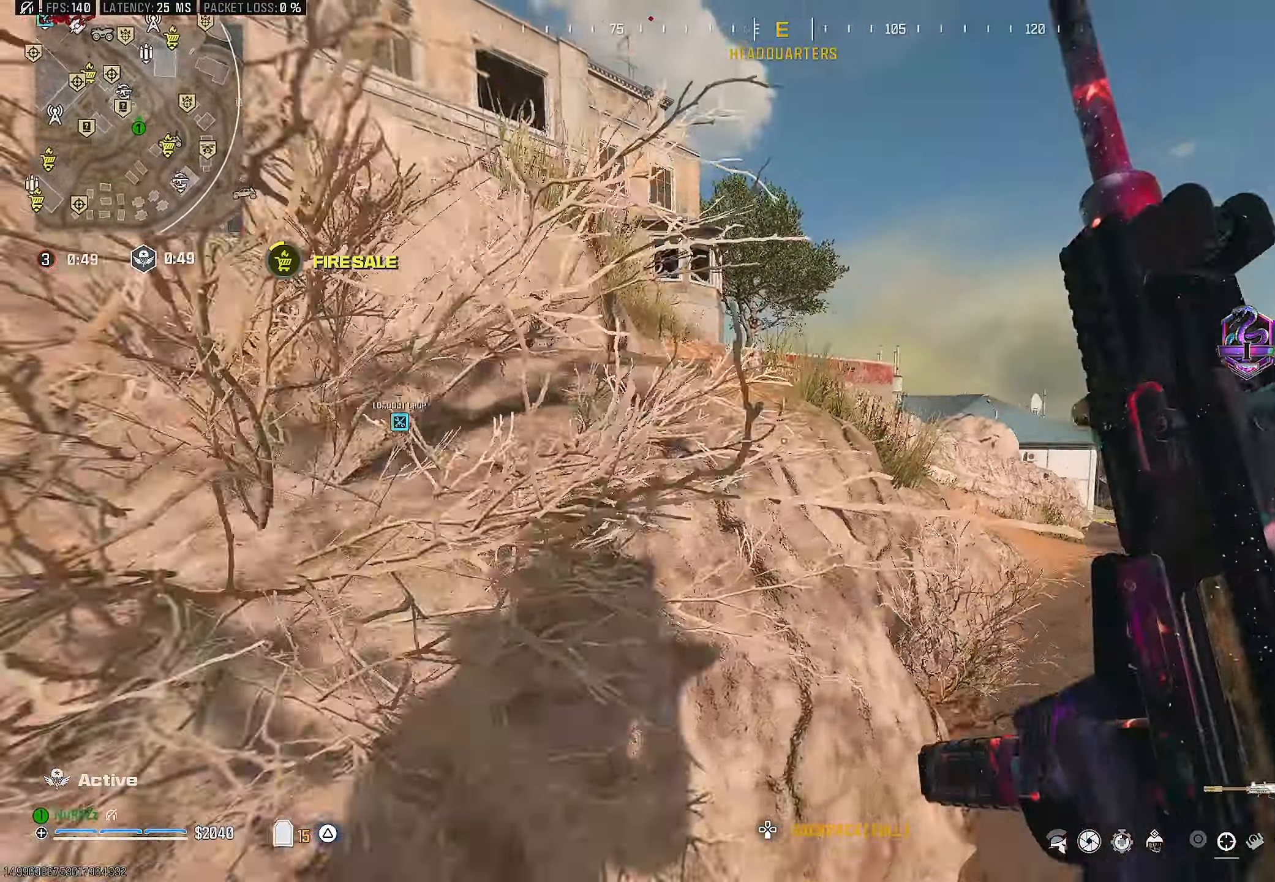
{"buttons": ["CROSS"], "left_stick": "up", "right_stick": "left", "events": [[17, "right_stick", "center"], [267, "left_stick", "up"], [267, "right_stick", "left"], [400, "CROSS", "down"]]}
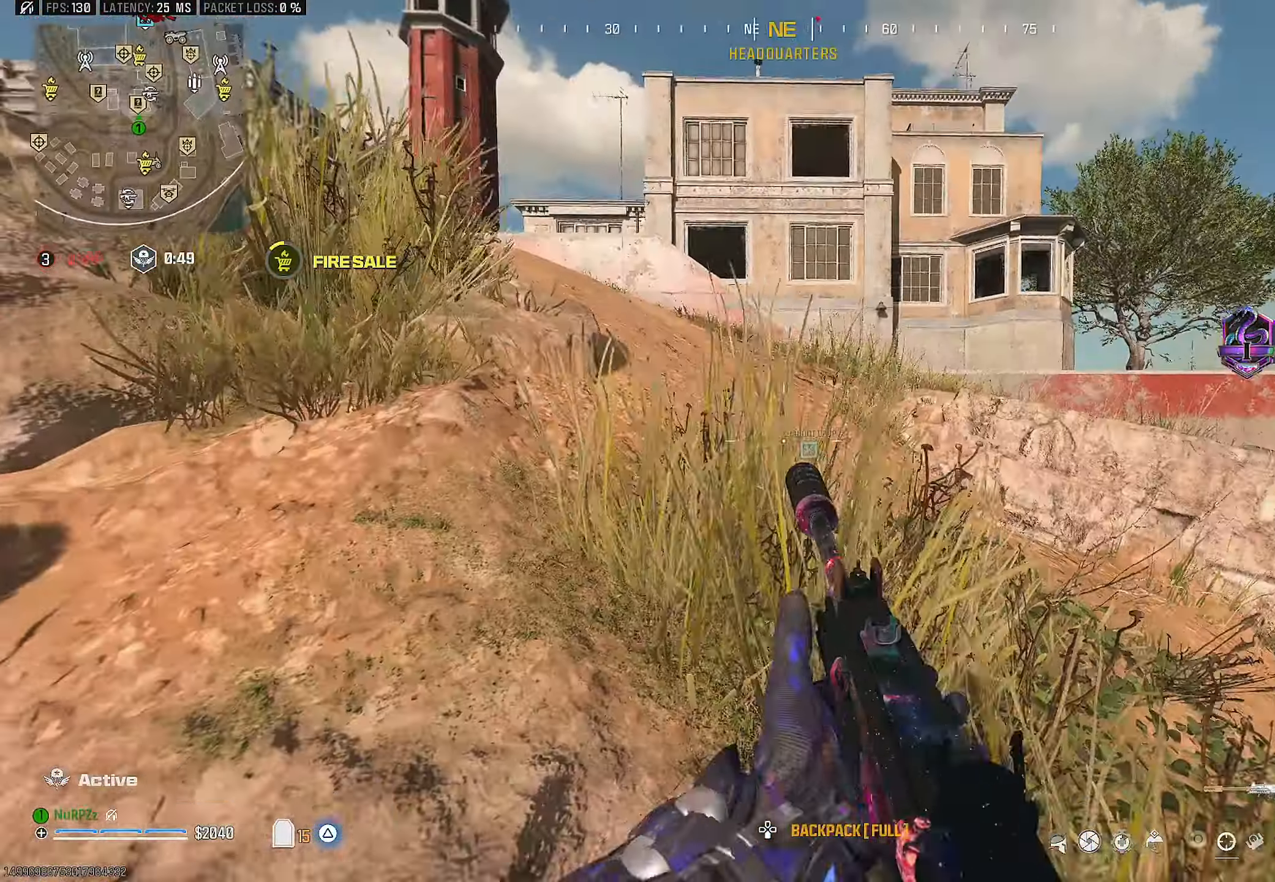
{"buttons": [], "left_stick": "down-right", "right_stick": "up", "events": [[50, "CROSS", "up"], [283, "left_stick", "right"], [367, "right_stick", "up"], [417, "left_stick", "down-right"]]}
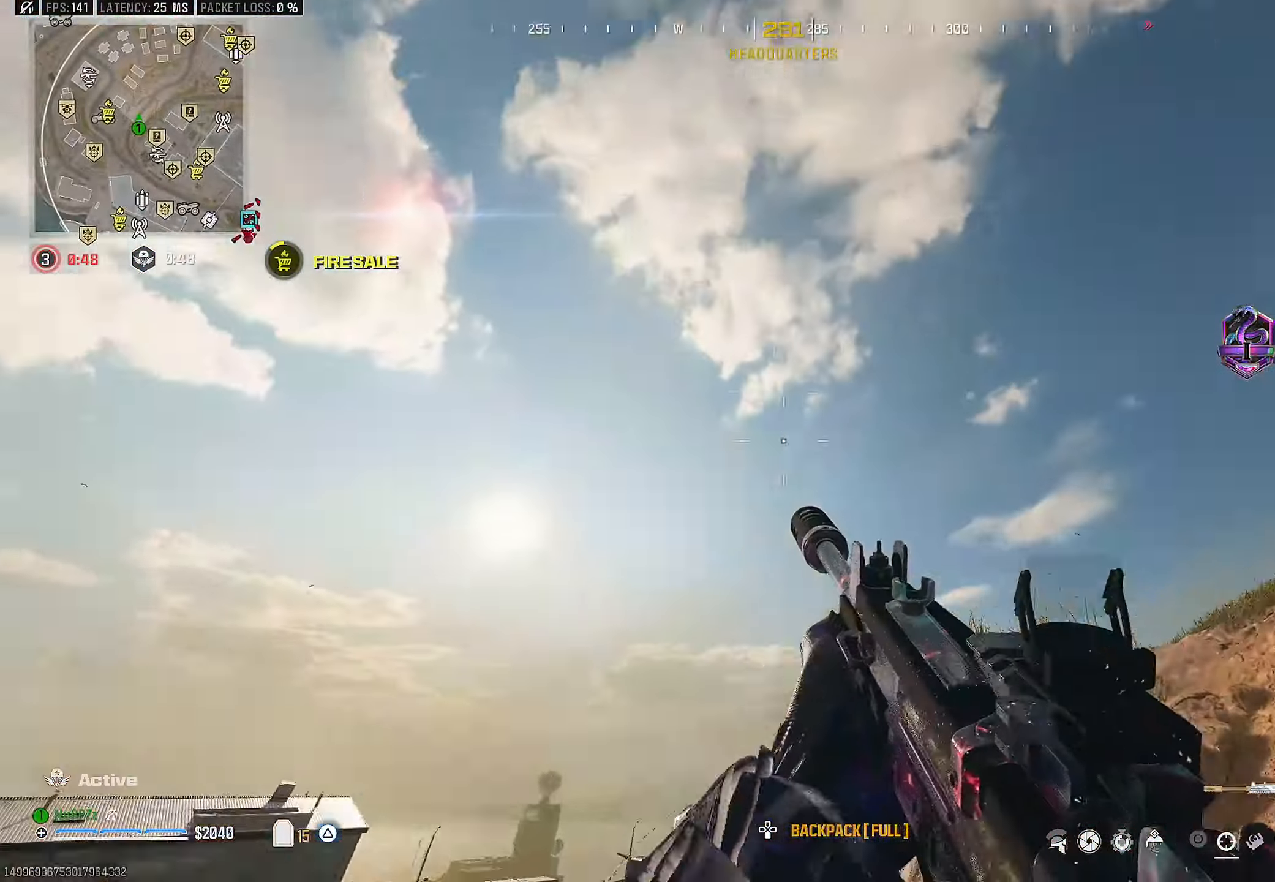
{"buttons": [], "left_stick": "down-right", "right_stick": "center", "events": [[50, "right_stick", "left"], [334, "right_stick", "center"]]}
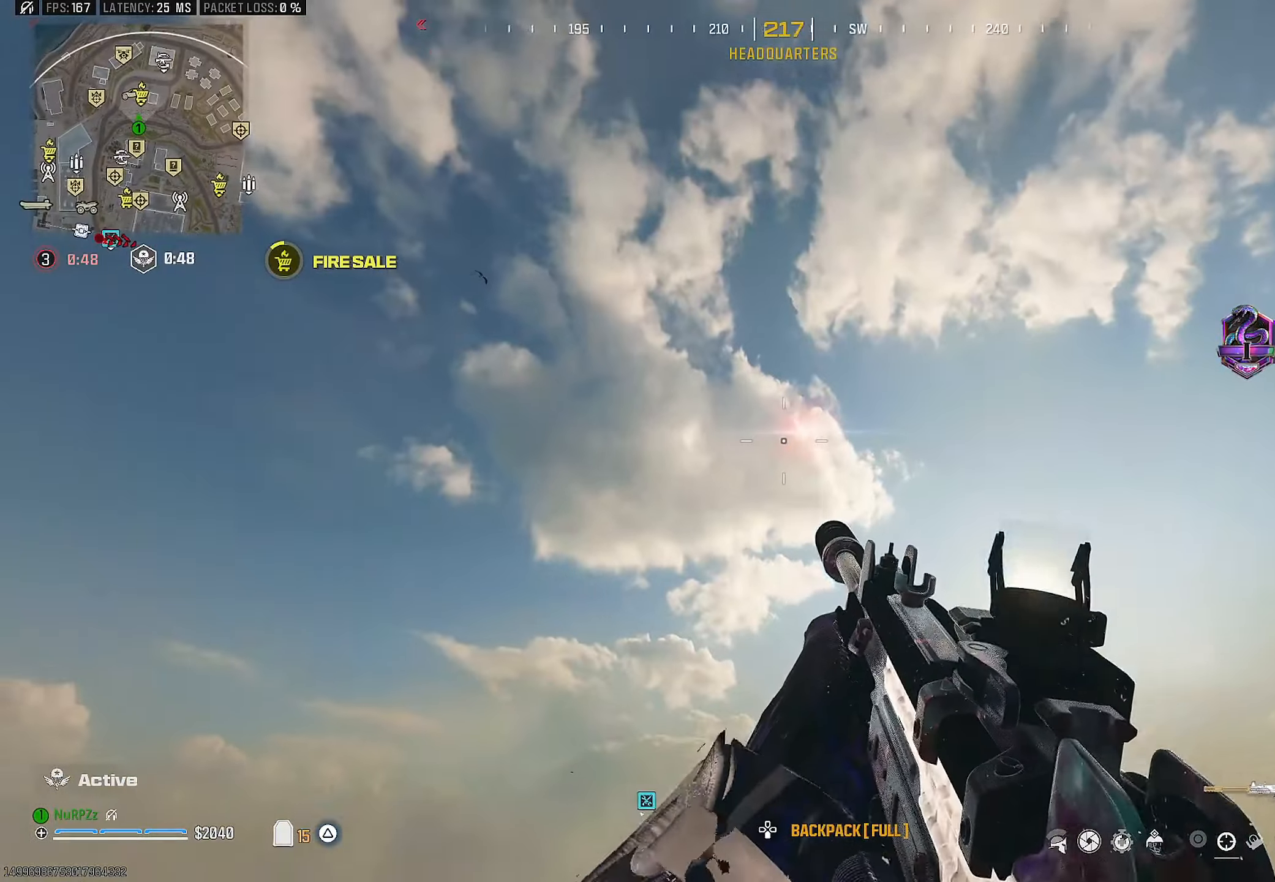
{"buttons": [], "left_stick": "up", "right_stick": "down-right", "events": [[84, "right_stick", "down-right"], [334, "left_stick", "up-right"], [367, "L3", "down"], [450, "L3", "up"], [450, "left_stick", "up"]]}
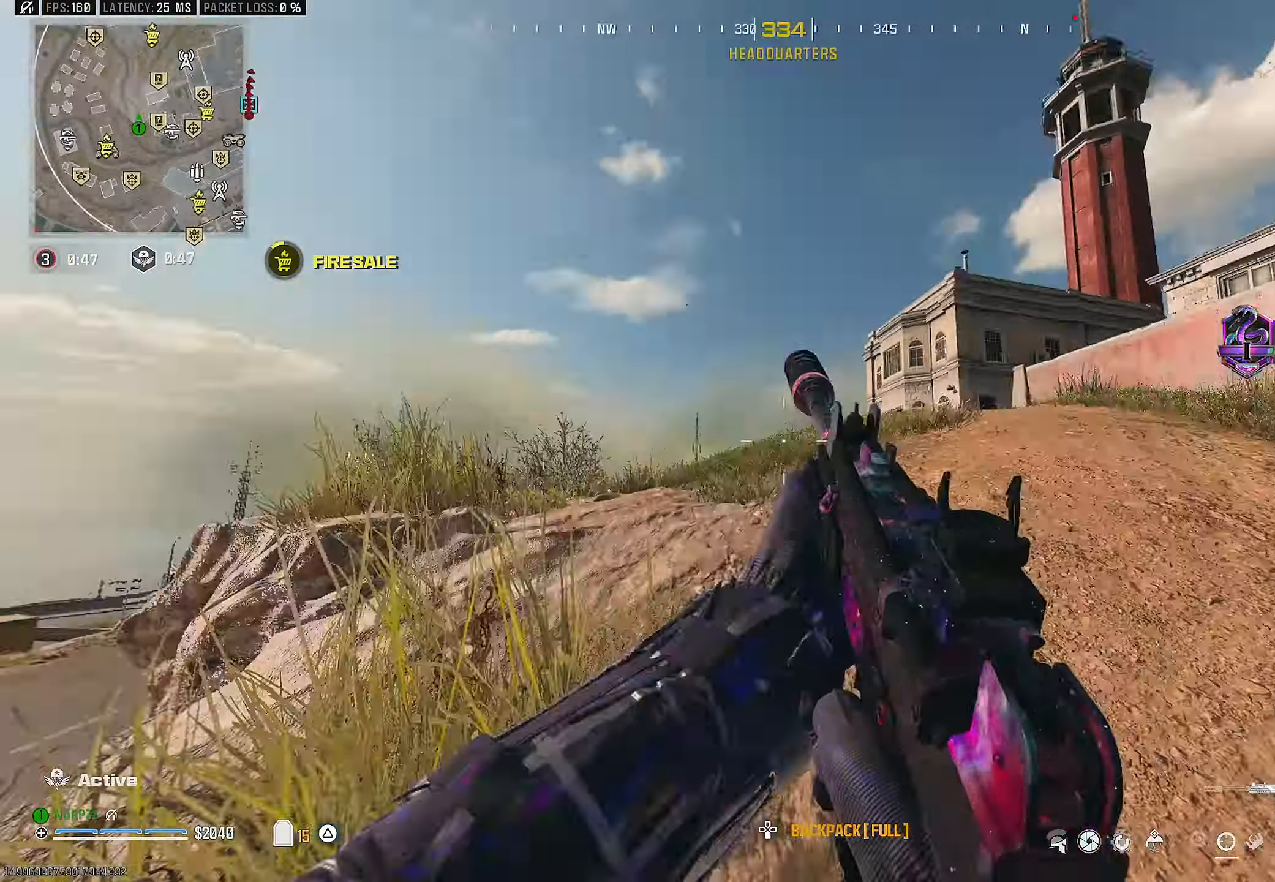
{"buttons": ["TRIANGLE"], "left_stick": "up", "right_stick": "center", "events": [[67, "L3", "down"], [67, "right_stick", "center"], [84, "TRIANGLE", "down"], [150, "L3", "up"], [184, "TRIANGLE", "up"], [217, "L3", "down"], [234, "TRIANGLE", "down"], [250, "right_stick", "down-right"], [317, "L3", "up"], [334, "TRIANGLE", "up"], [417, "L3", "down"], [417, "right_stick", "center"], [450, "TRIANGLE", "down"], [500, "L3", "up"]]}
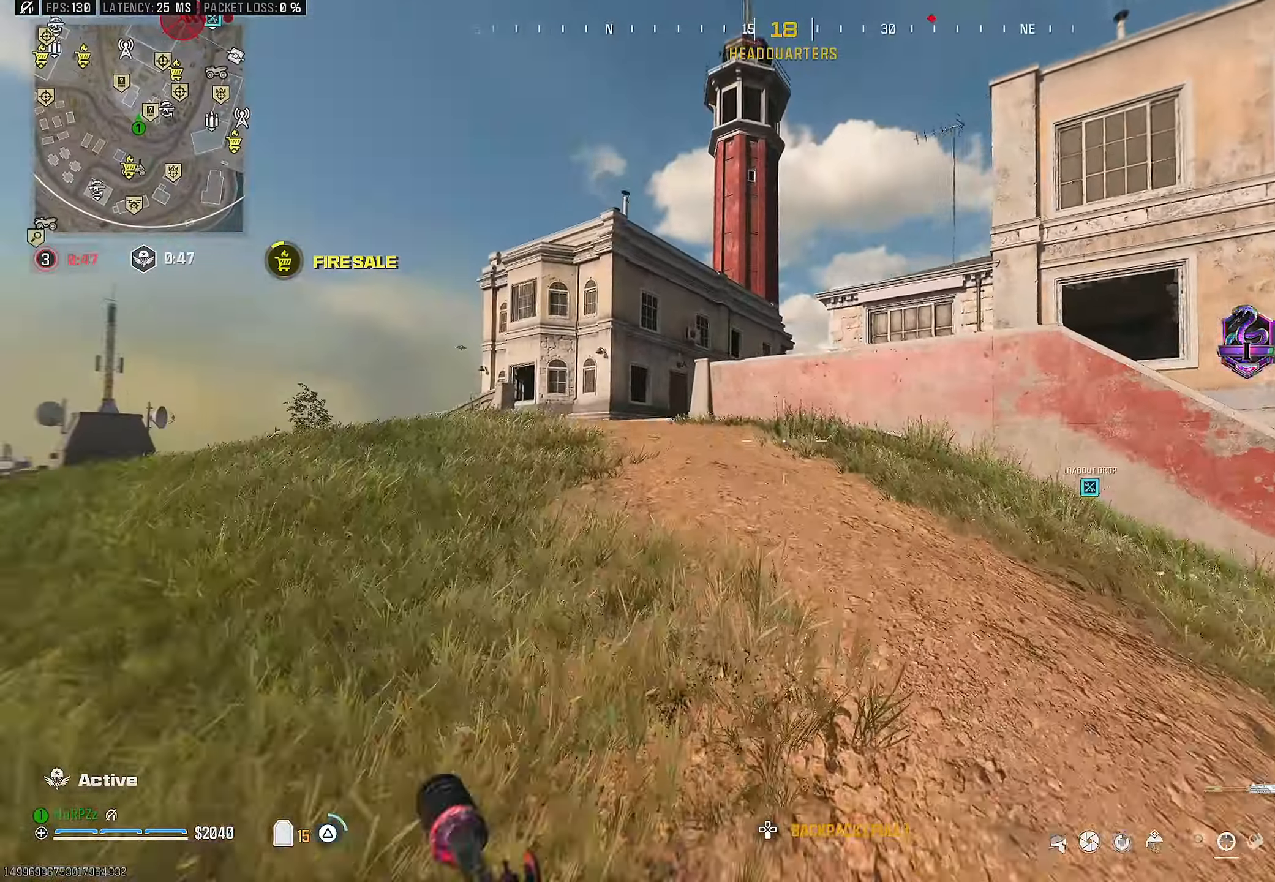
{"buttons": ["TRIANGLE", "L3"], "left_stick": "up", "right_stick": "center", "events": [[34, "TRIANGLE", "up"], [117, "L3", "down"], [117, "TRIANGLE", "down"], [200, "L3", "up"], [200, "TRIANGLE", "up"], [284, "L3", "down"], [300, "TRIANGLE", "down"], [384, "TRIANGLE", "up"], [400, "L3", "up"], [484, "TRIANGLE", "down"], [500, "L3", "down"]]}
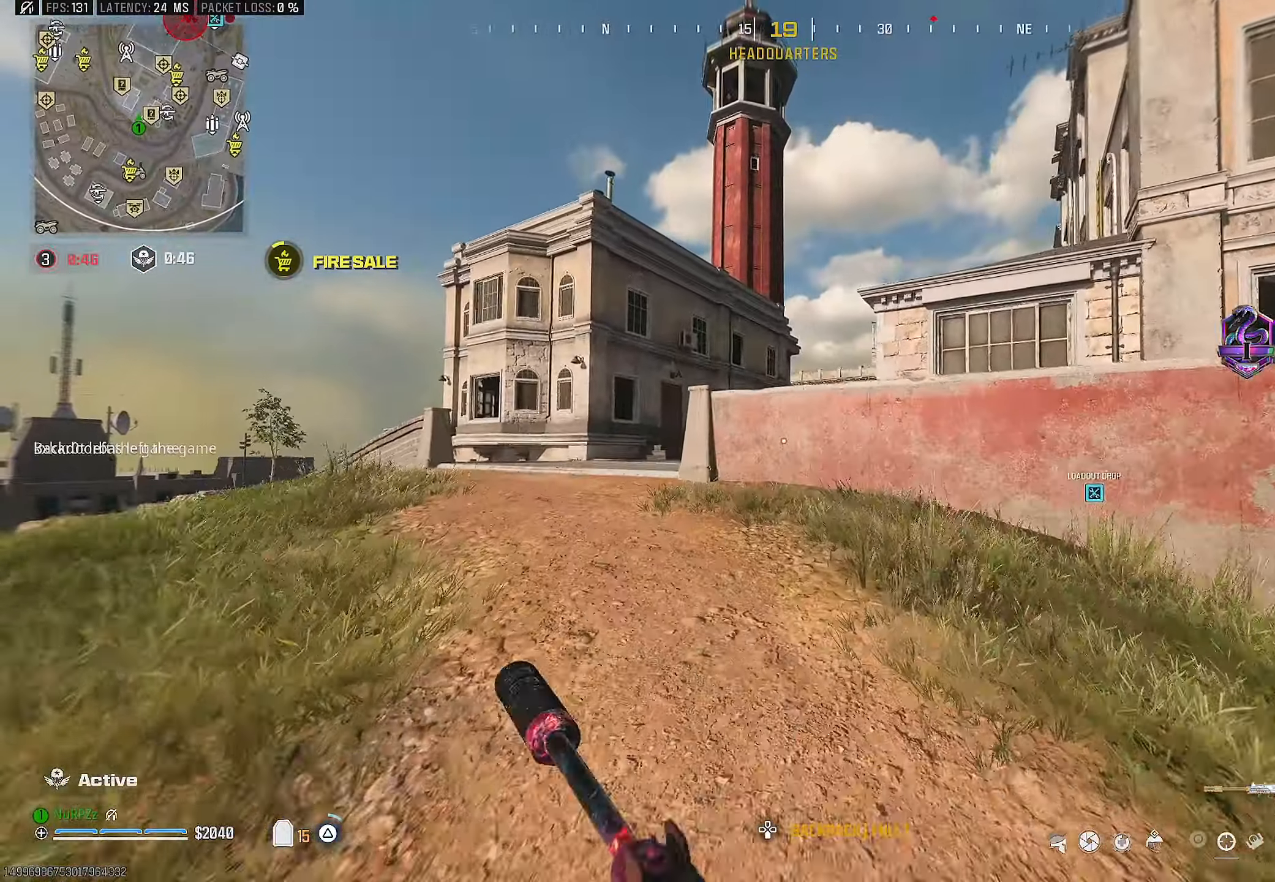
{"buttons": [], "left_stick": "up-left", "right_stick": "right", "events": [[17, "left_stick", "up-left"], [34, "TRIANGLE", "up"], [84, "L3", "up"], [150, "TRIANGLE", "down"], [150, "right_stick", "left"], [234, "TRIANGLE", "up"], [300, "right_stick", "center"], [334, "TRIANGLE", "down"], [434, "TRIANGLE", "up"], [450, "right_stick", "right"]]}
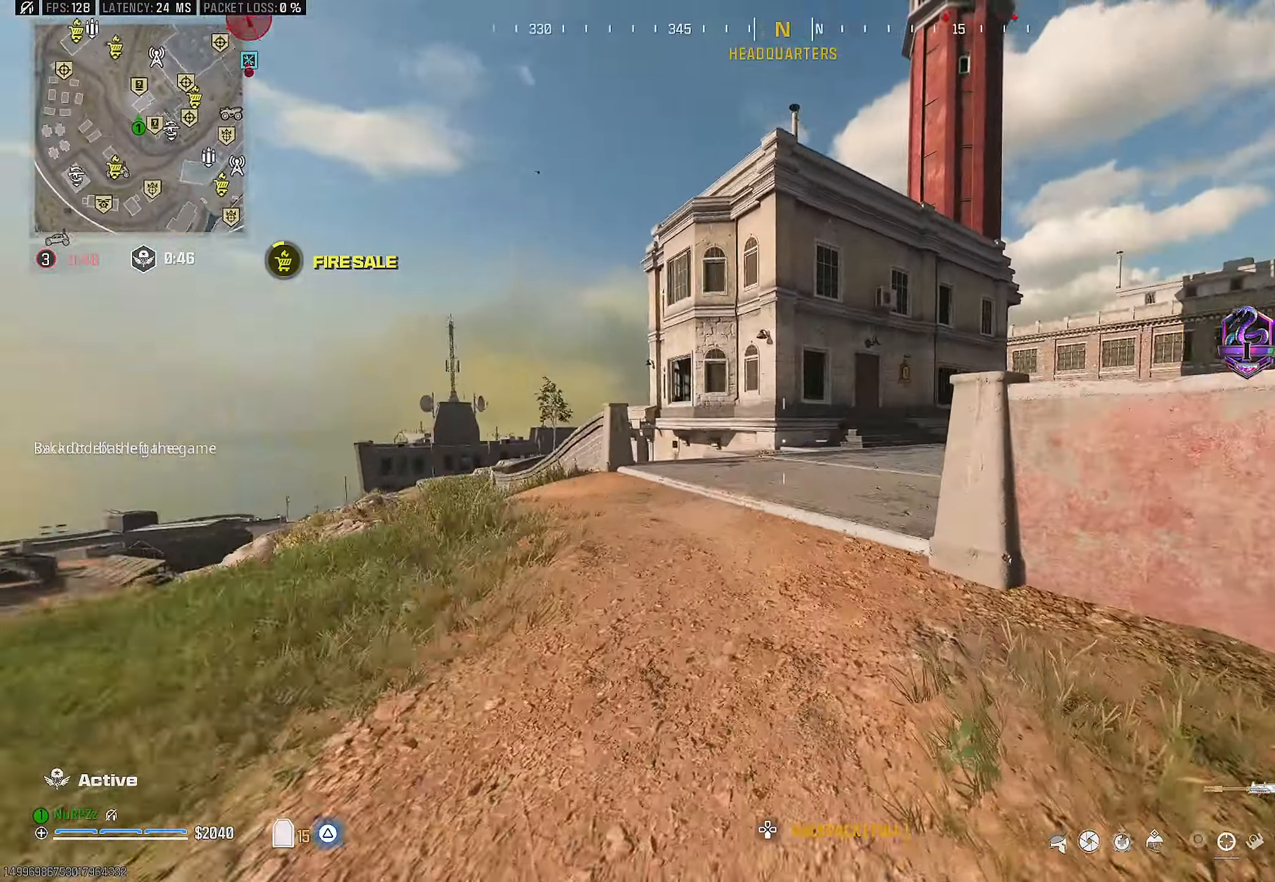
{"buttons": [], "left_stick": "up", "right_stick": "center", "events": [[17, "TRIANGLE", "down"], [84, "TRIANGLE", "up"], [117, "right_stick", "center"], [267, "right_stick", "right"], [400, "left_stick", "up"], [450, "right_stick", "center"]]}
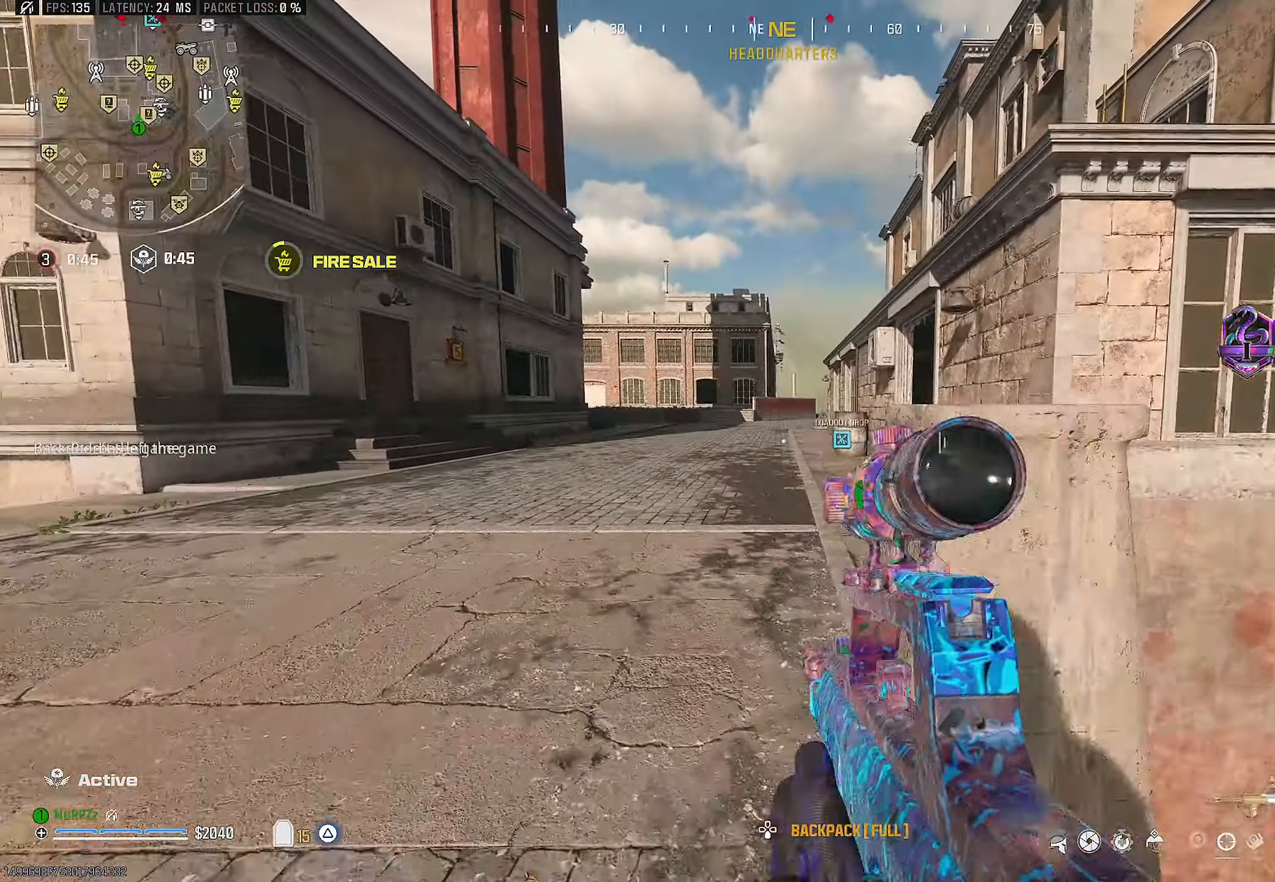
{"buttons": [], "left_stick": "up", "right_stick": "center", "events": [[50, "R3", "down"], [150, "R3", "up"], [300, "left_stick", "up-right"], [334, "CROSS", "down"], [384, "L3", "down"], [384, "TRIANGLE", "down"], [434, "L3", "up"], [467, "TRIANGLE", "up"], [467, "left_stick", "up"], [484, "CROSS", "up"]]}
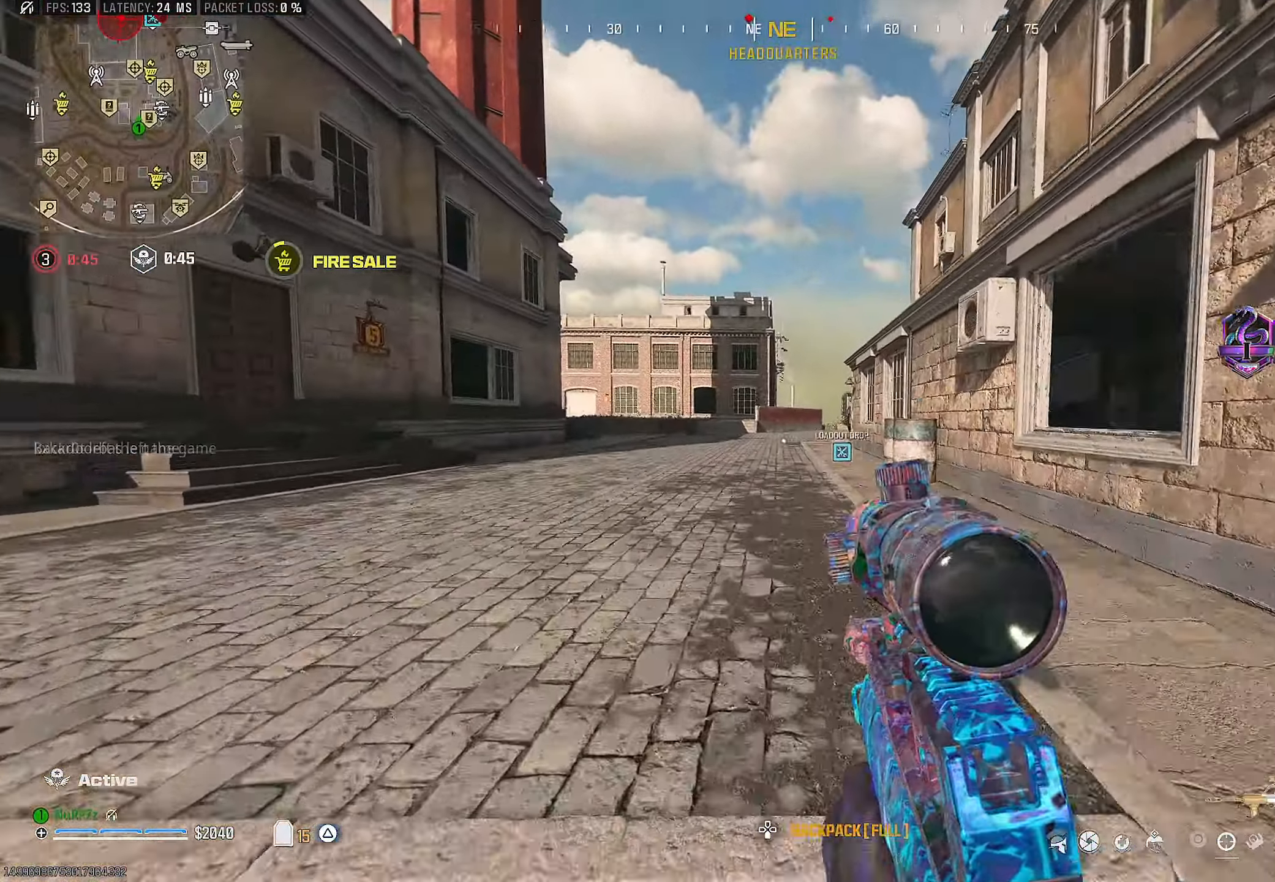
{"buttons": [], "left_stick": "up", "right_stick": "center", "events": [[50, "L3", "down"], [184, "L3", "up"], [250, "right_stick", "up"], [367, "right_stick", "center"]]}
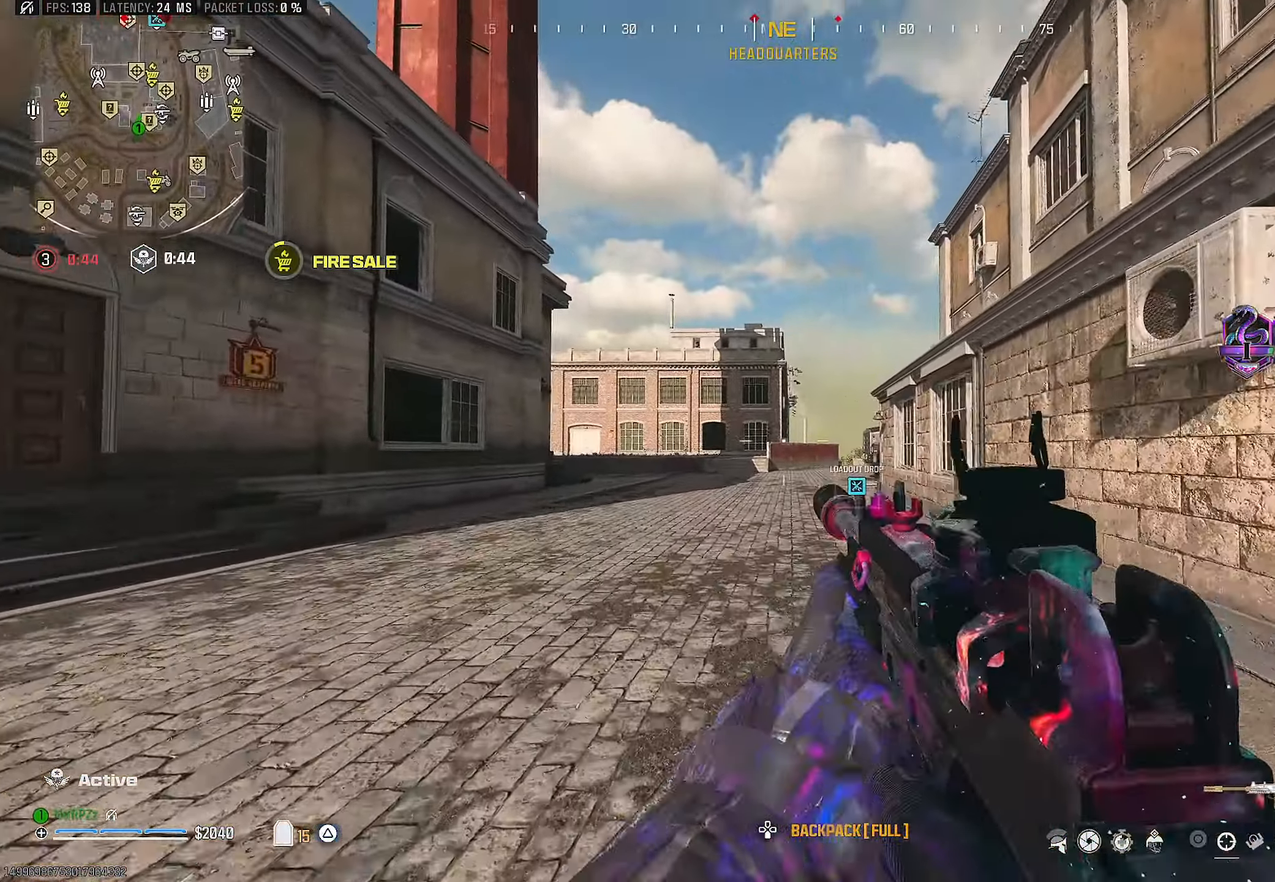
{"buttons": [], "left_stick": "up", "right_stick": "center", "events": [[84, "TOUCHPAD", "down"], [184, "TOUCHPAD", "up"]]}
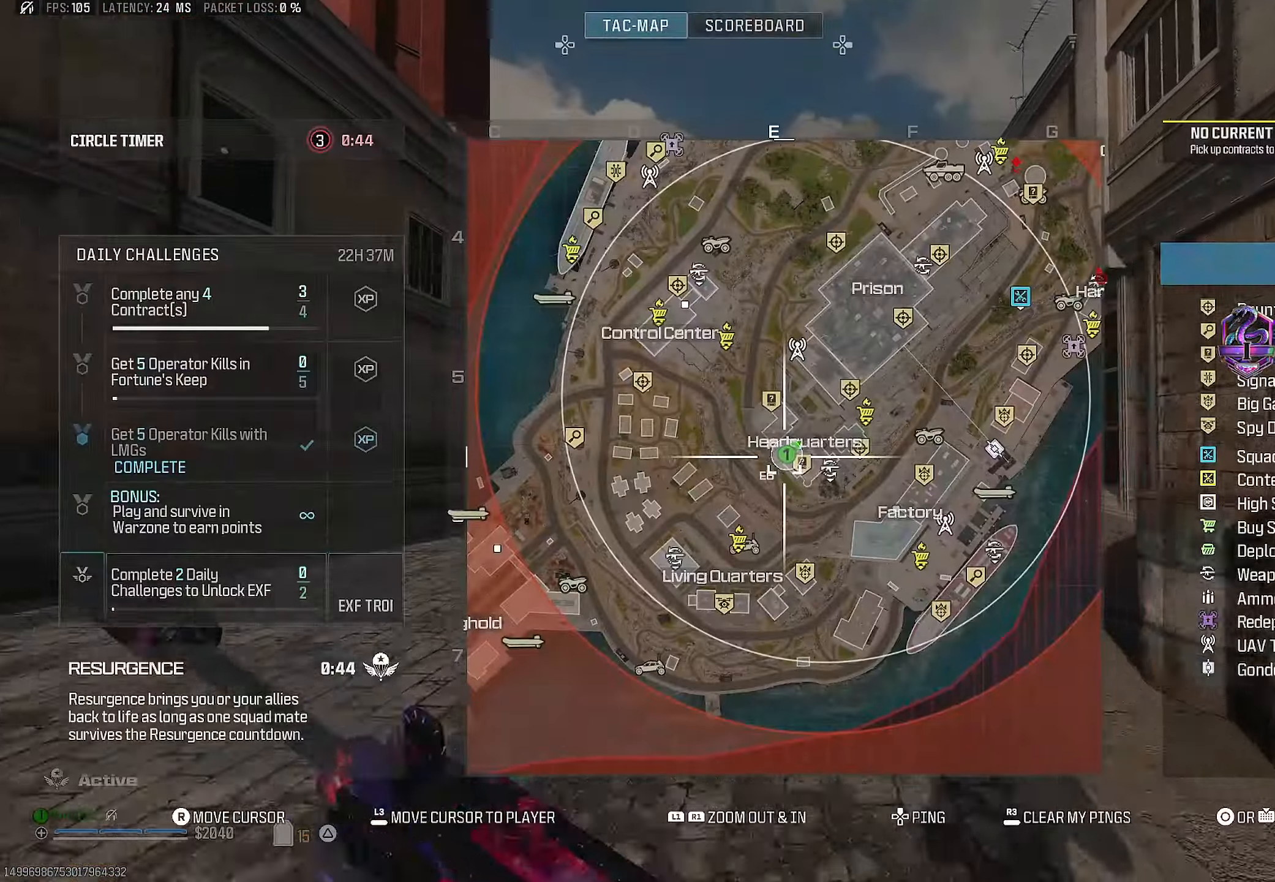
{"buttons": [], "left_stick": "up", "right_stick": "center", "events": [[300, "L1", "down"], [434, "L1", "up"]]}